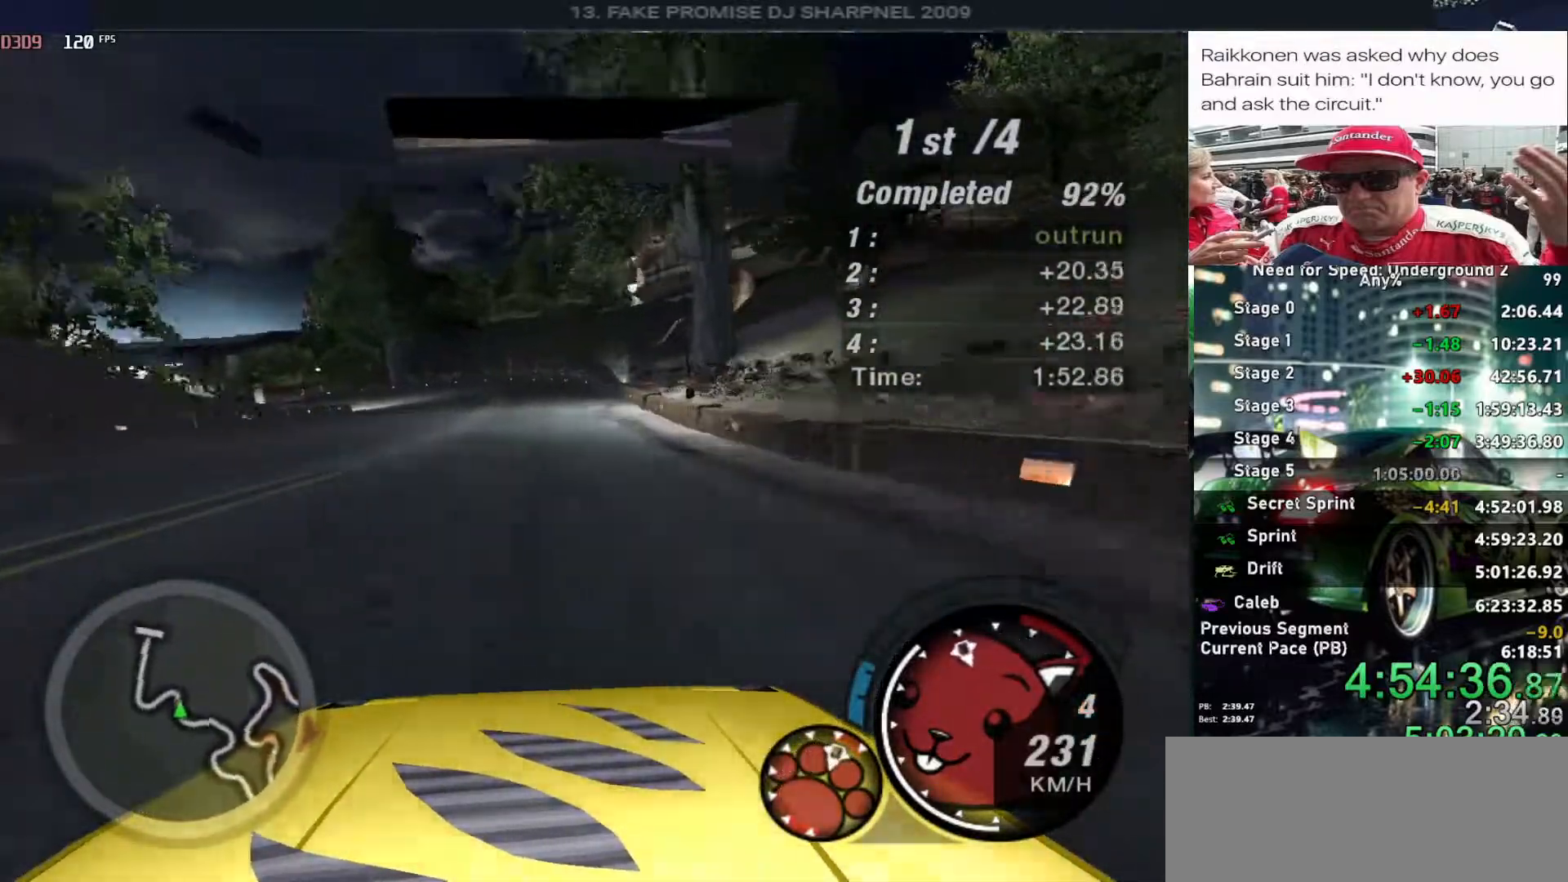
Gameplay with keyboard; each line is a JSON object with the keys held at the frame after it. "events" lists presses ("down") and releases ("up") of "alt", "ctrl", "down", "escape", "left", "r", "return", "right", "shift", "space", "super", "t", "tab", "u" and "up" between this image and that frame as [ms after this image, input, new state], when the widget could be followed in between. No other keys are recorded. Mouse input is not recorded.
{"keys": ["left", "up"], "events": [[50, "right", "up"], [150, "left", "down"], [250, "left", "up"], [483, "left", "down"]]}
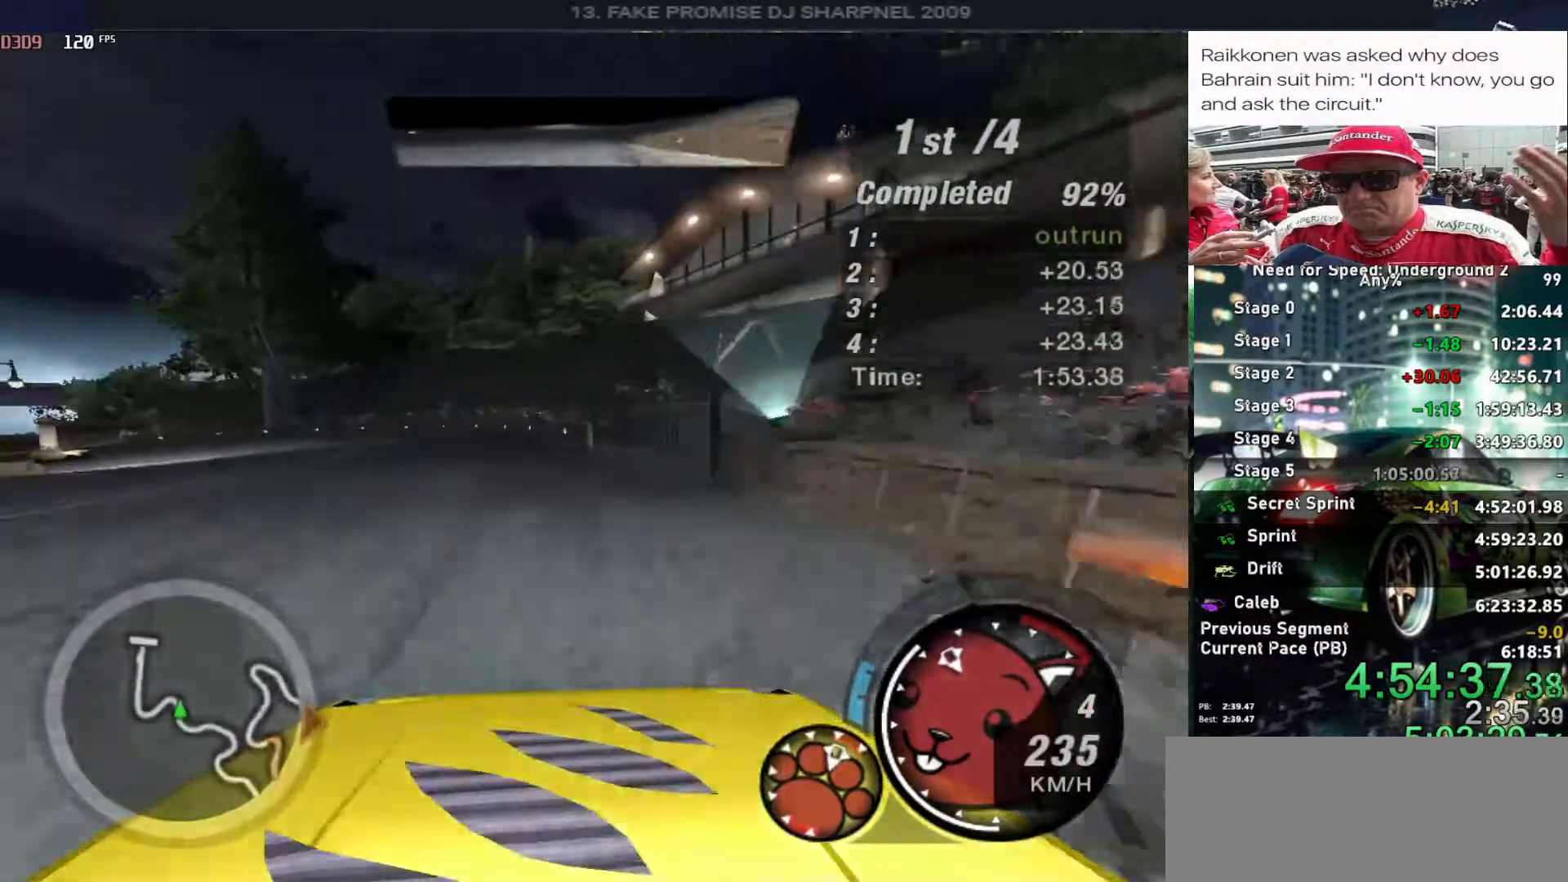
{"keys": ["left", "up"], "events": [[66, "left", "up"], [266, "left", "down"]]}
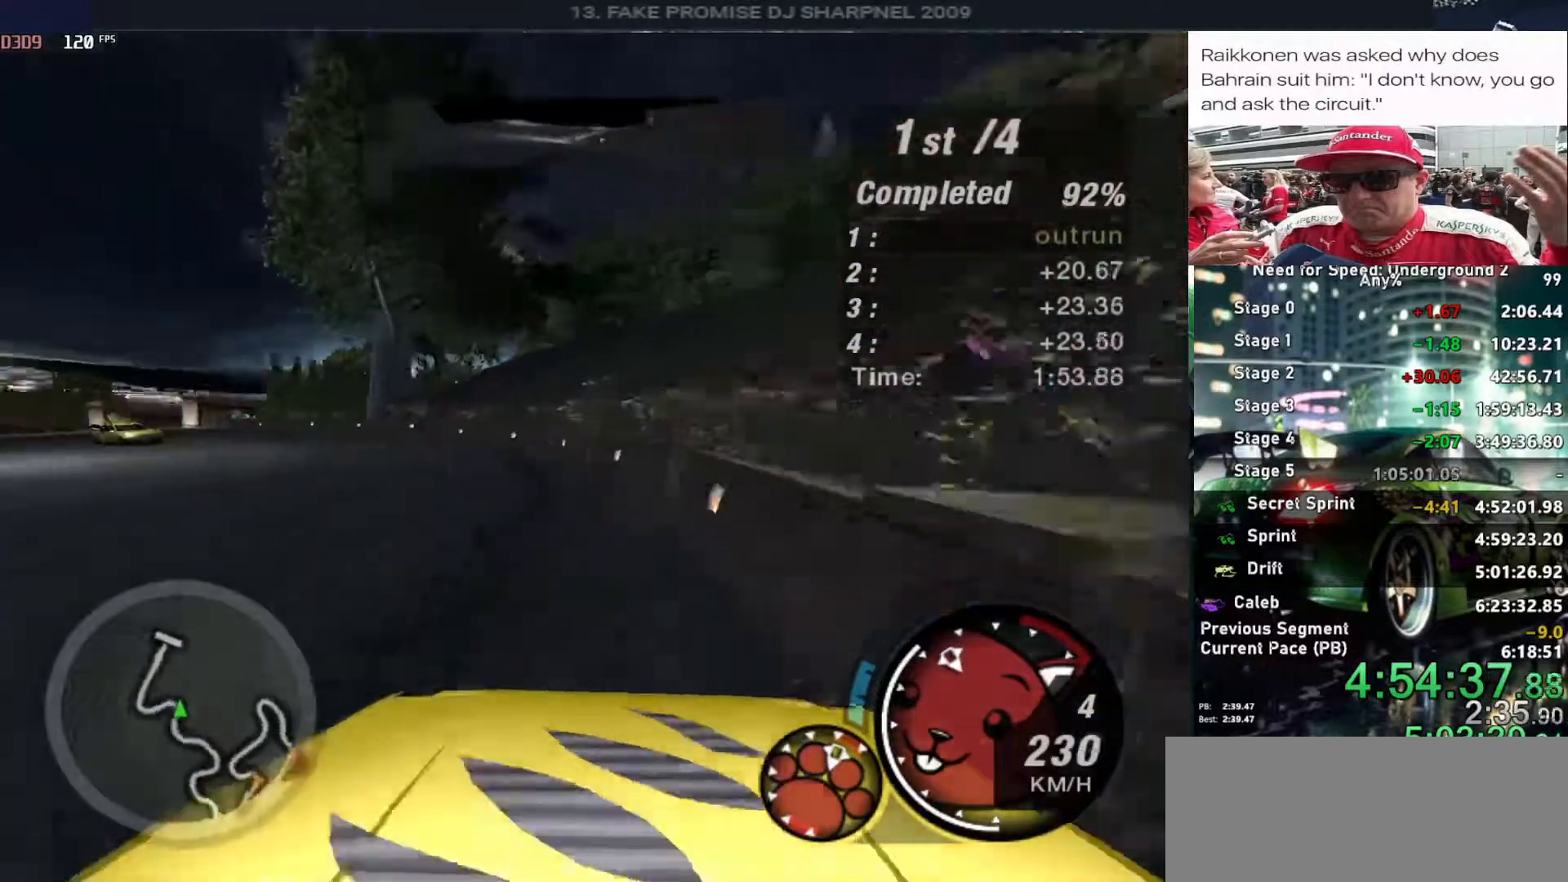
{"keys": ["left", "up"], "events": []}
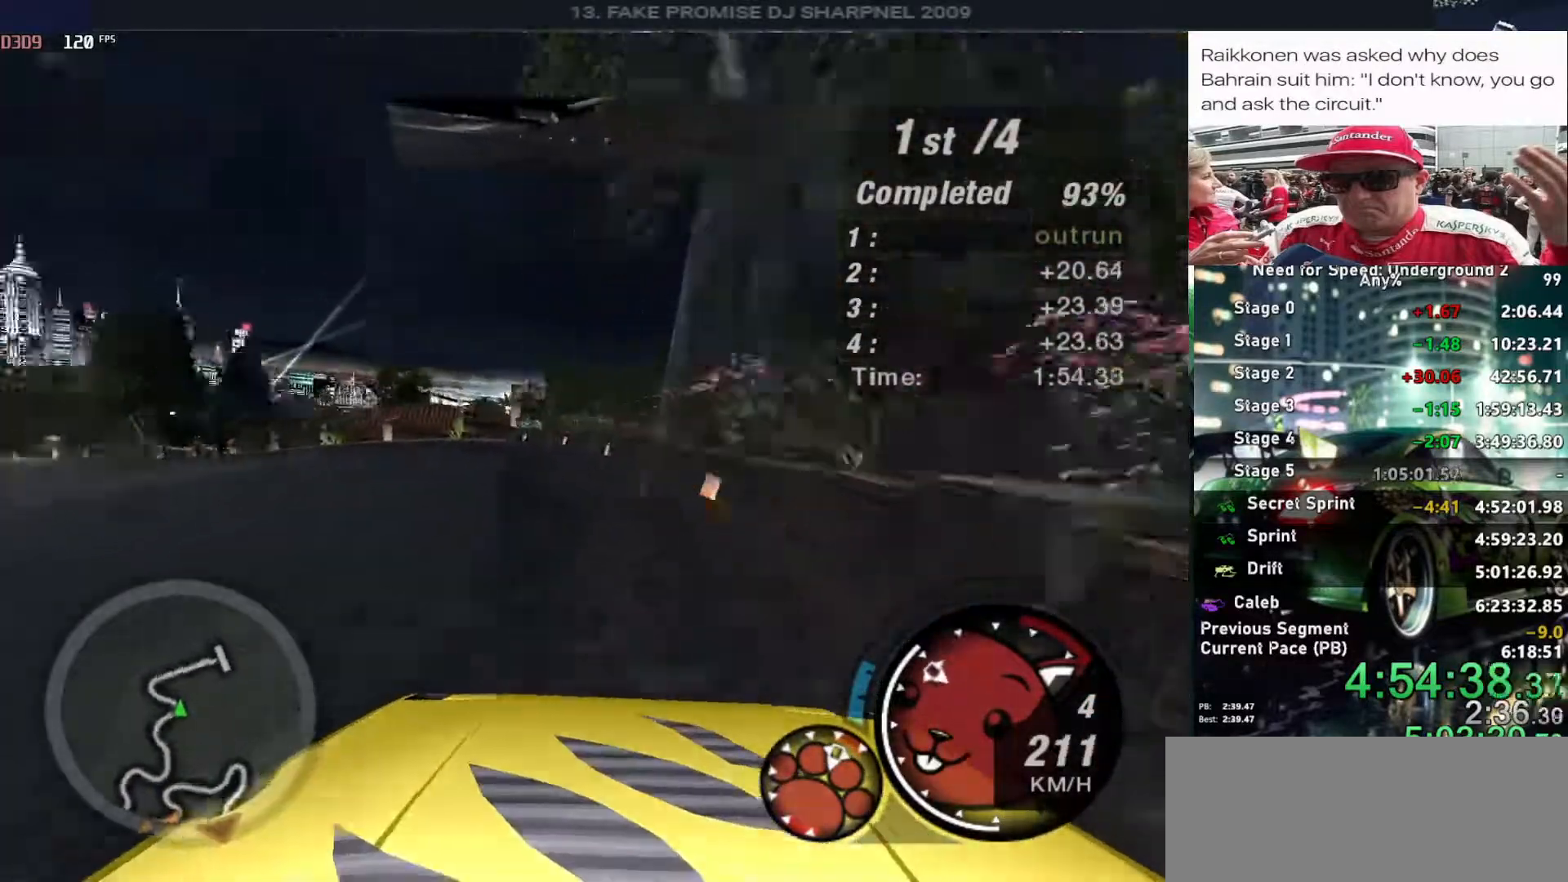
{"keys": ["left", "up"], "events": [[300, "ctrl", "down"], [383, "ctrl", "up"]]}
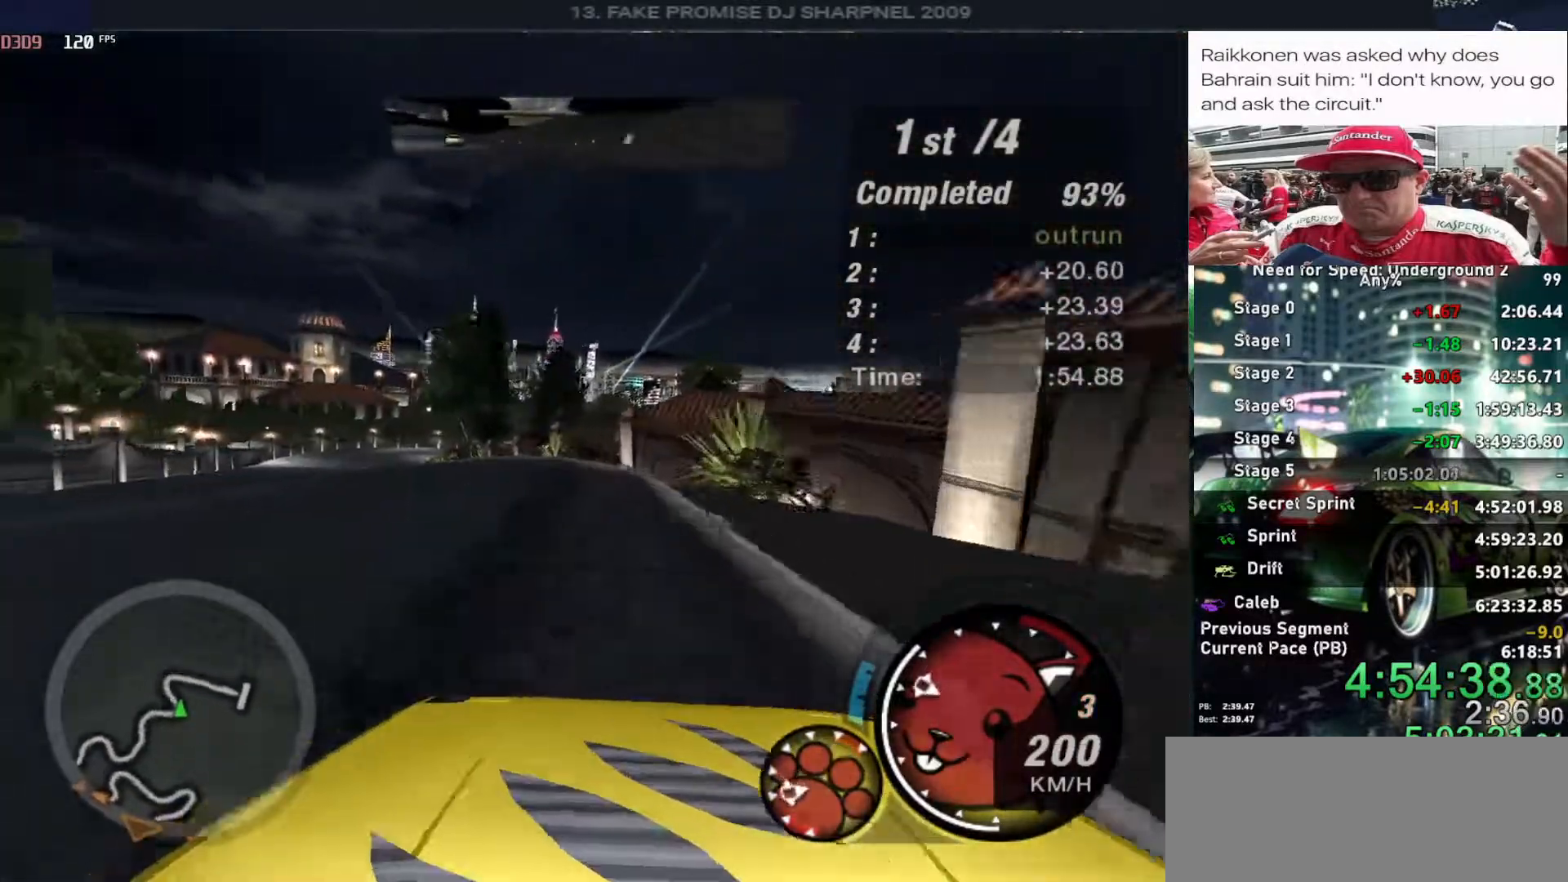
{"keys": ["left", "up"], "events": []}
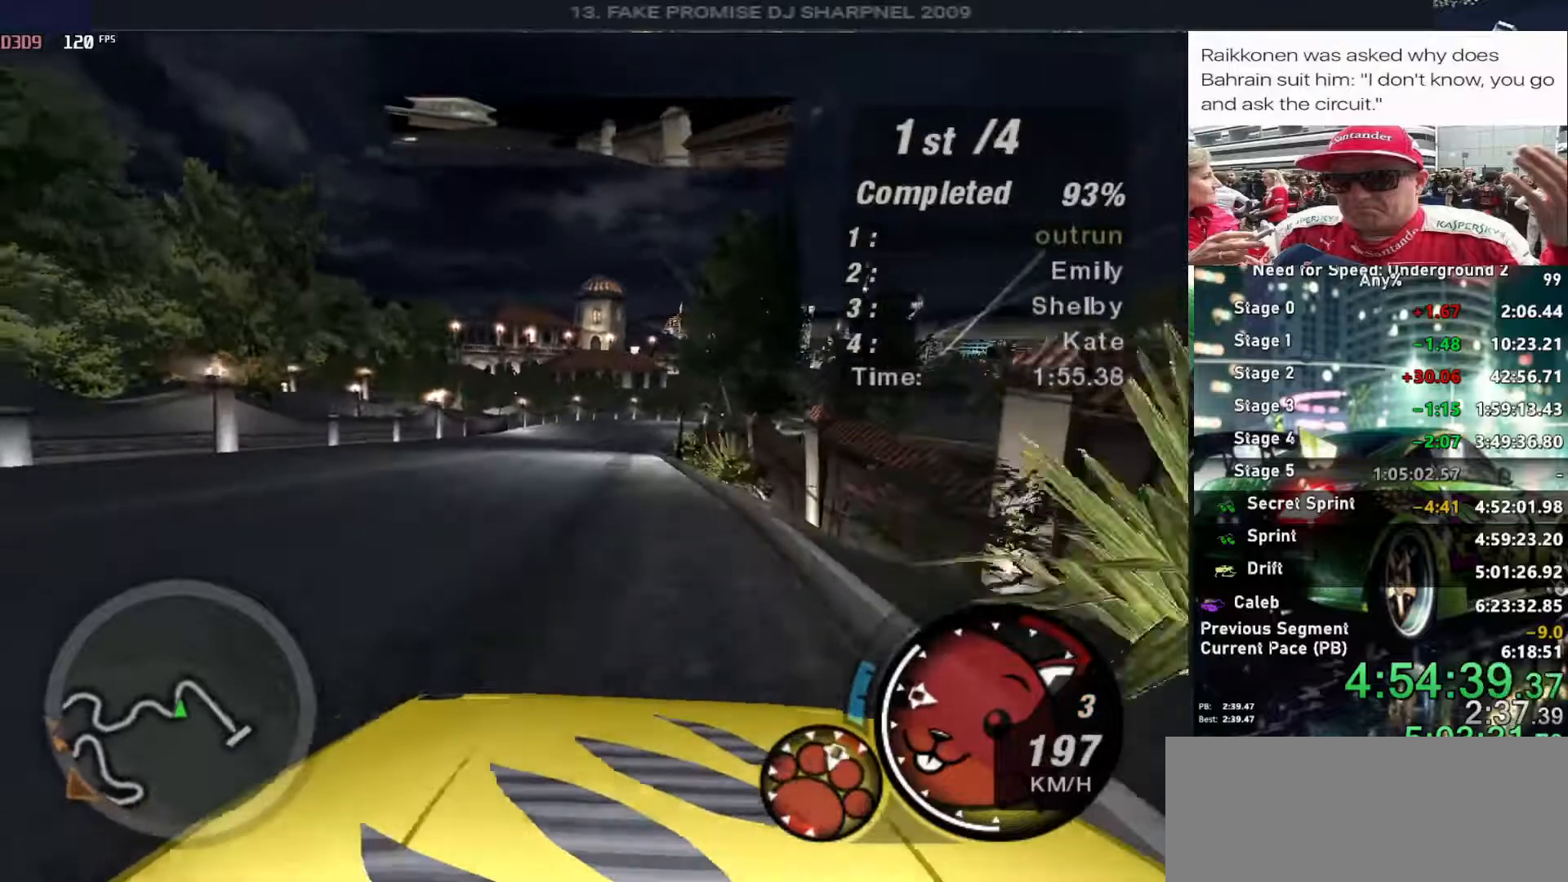
{"keys": ["up"], "events": [[83, "left", "up"]]}
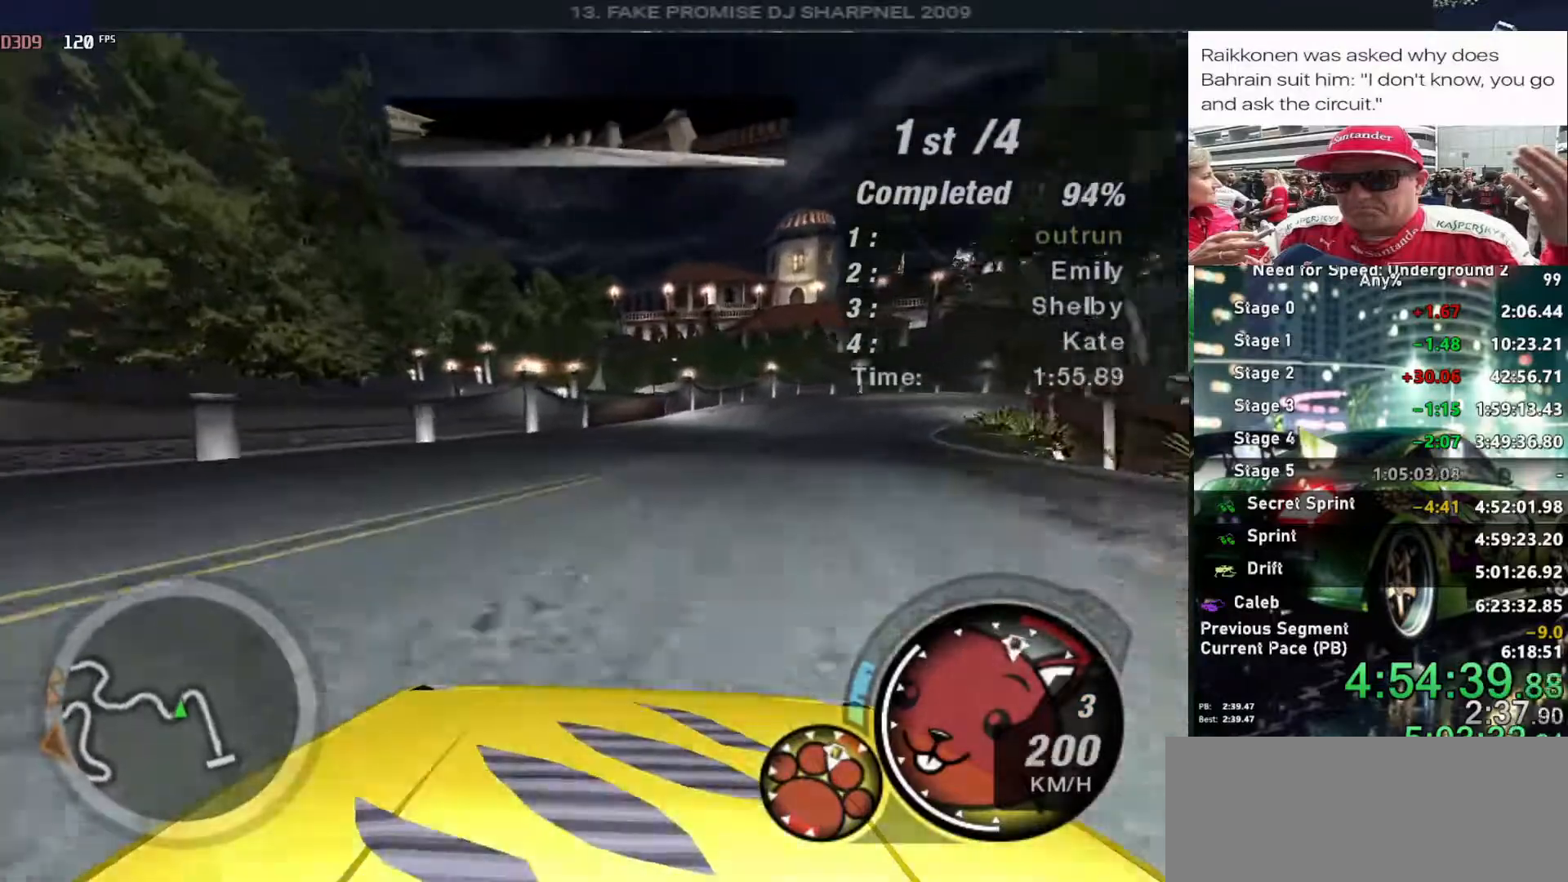
{"keys": ["right", "up"], "events": [[50, "right", "down"]]}
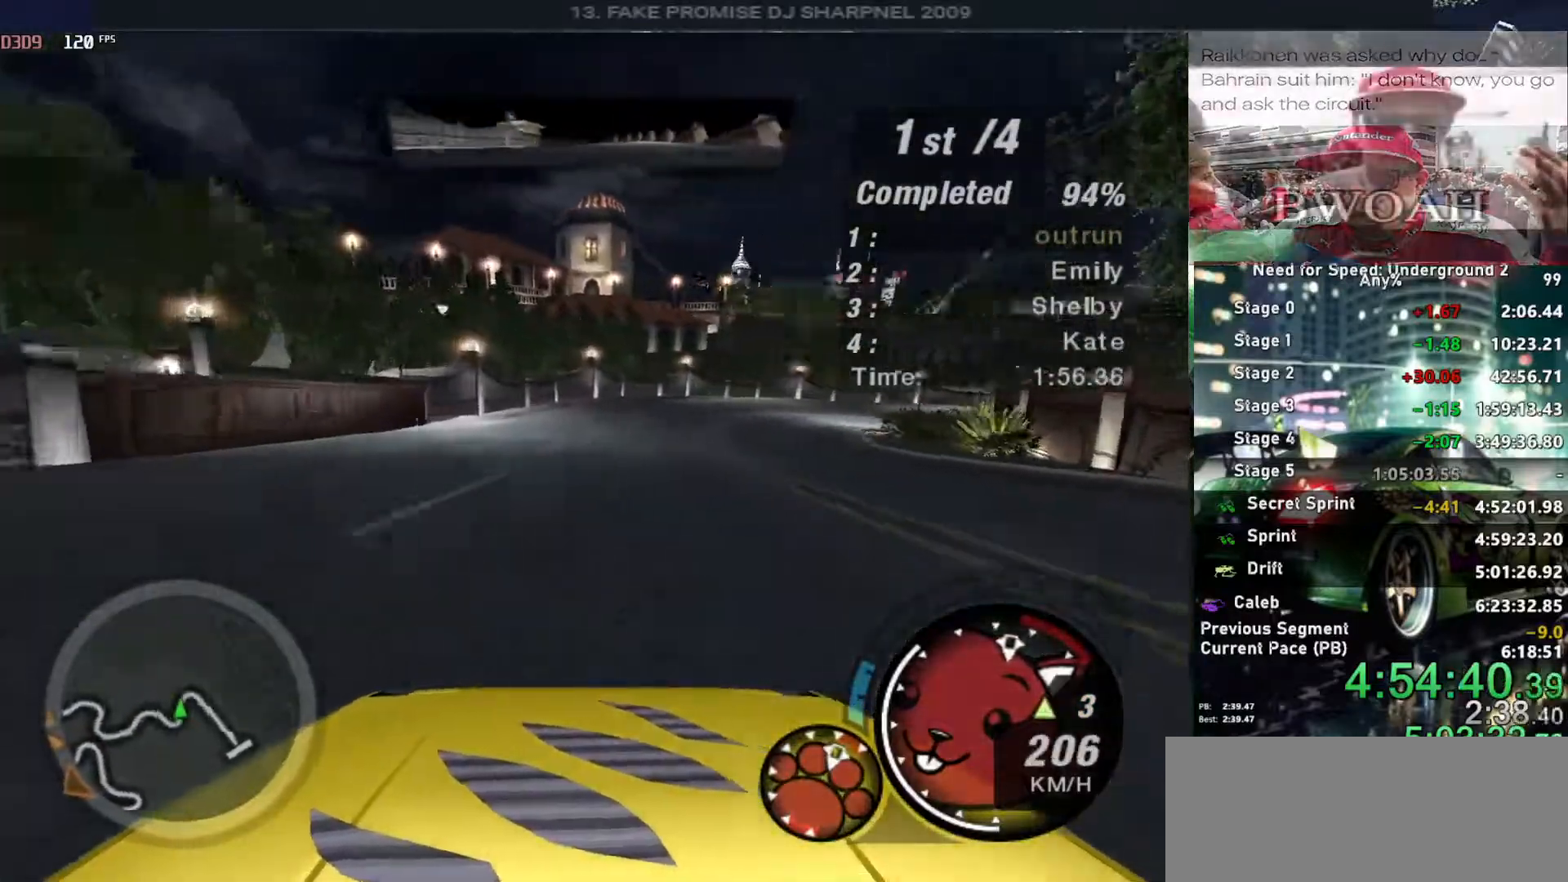
{"keys": ["right"], "events": [[116, "down", "down"], [116, "up", "up"], [216, "down", "up"]]}
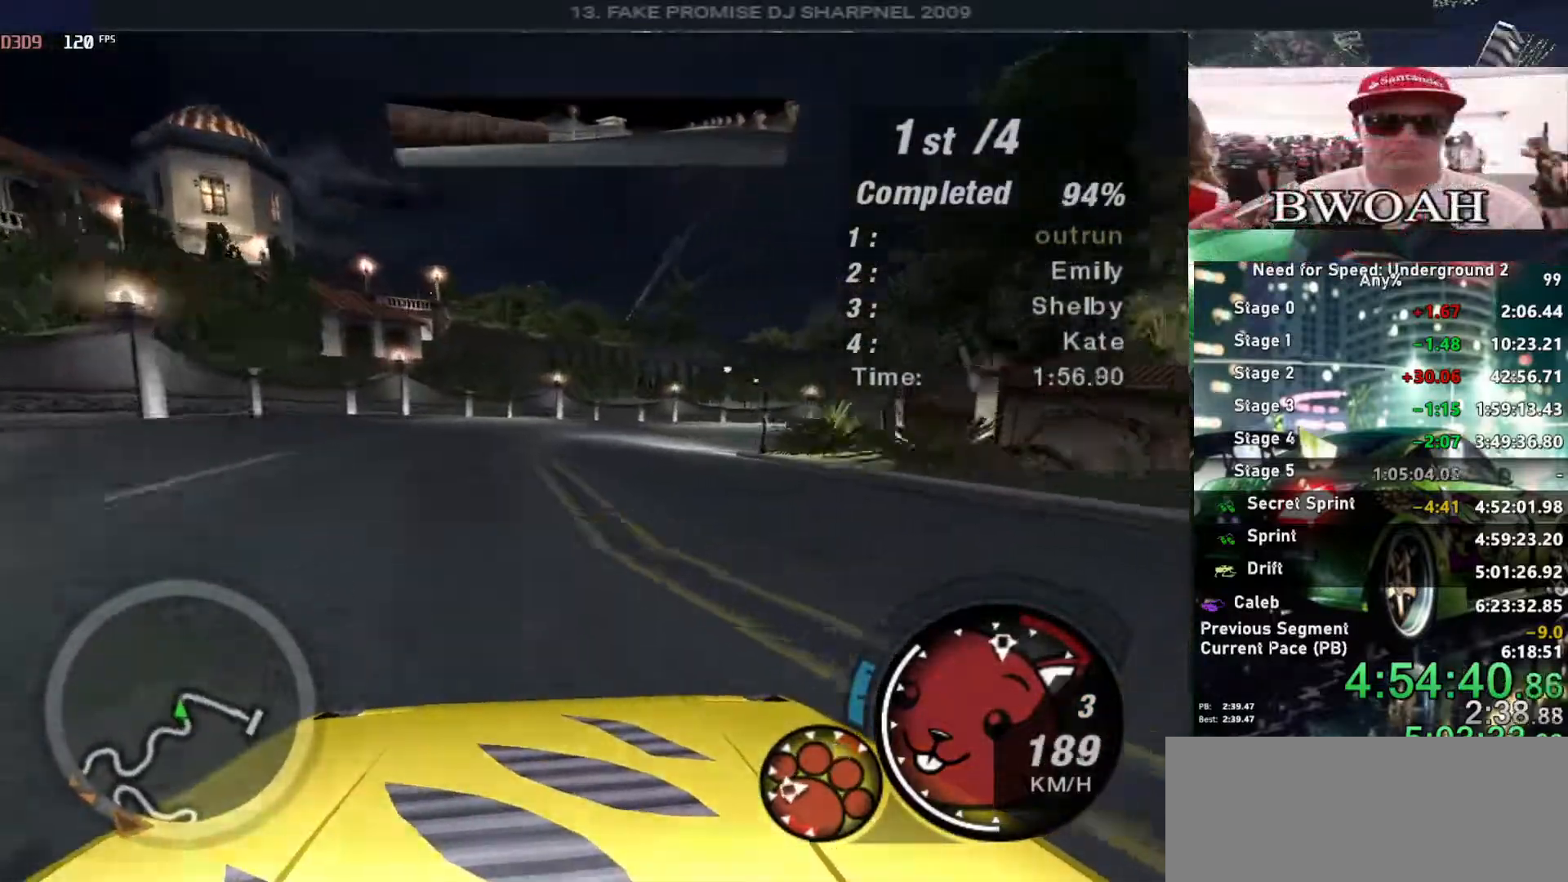
{"keys": ["right", "up"], "events": [[366, "up", "down"]]}
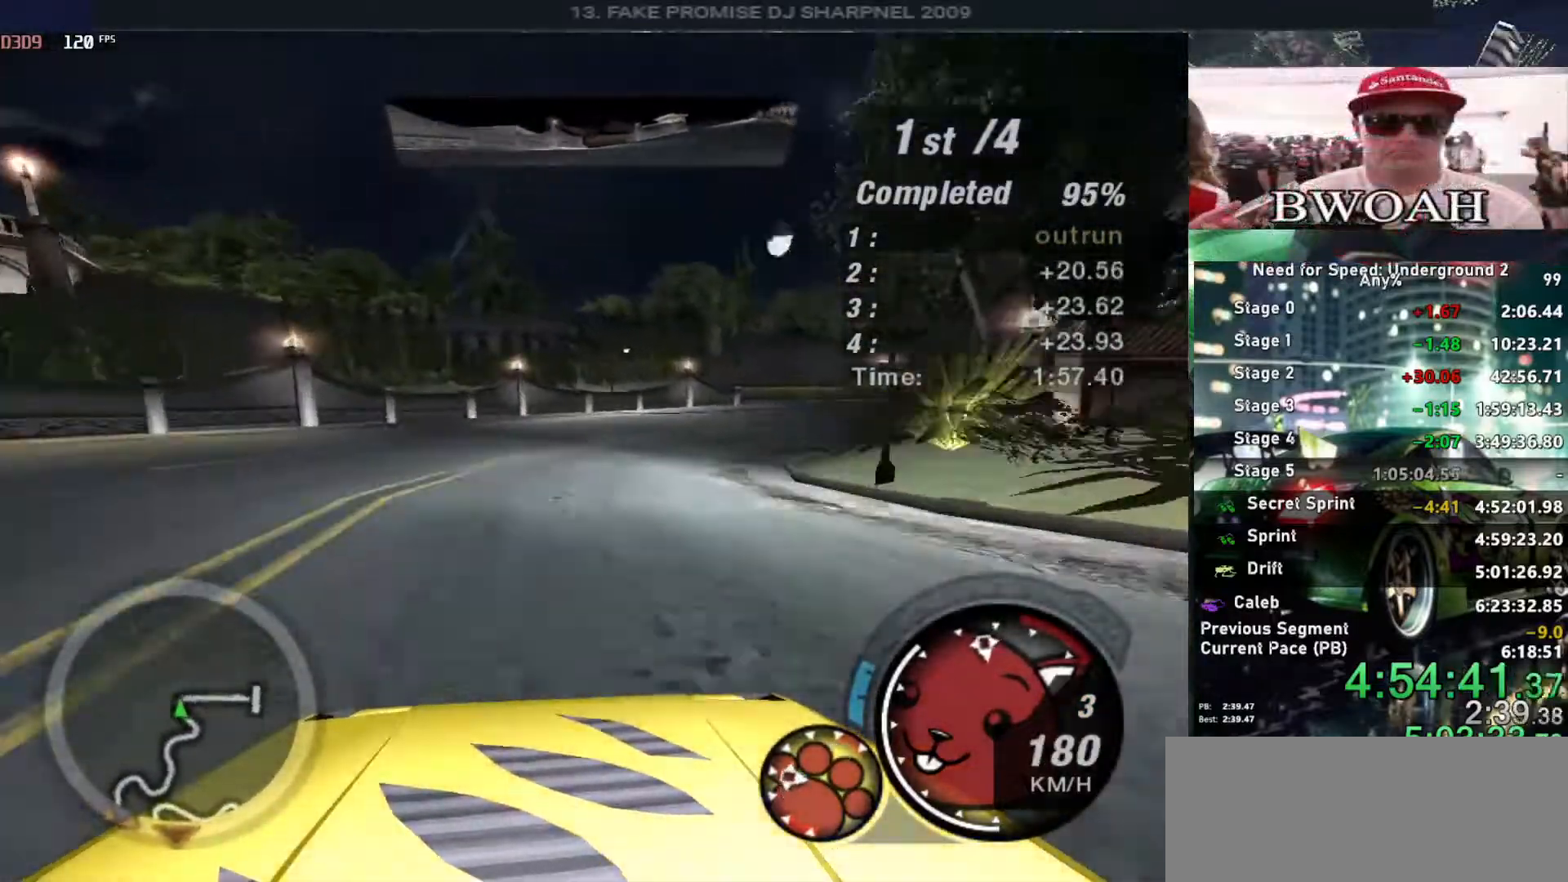
{"keys": ["right"], "events": [[433, "up", "up"]]}
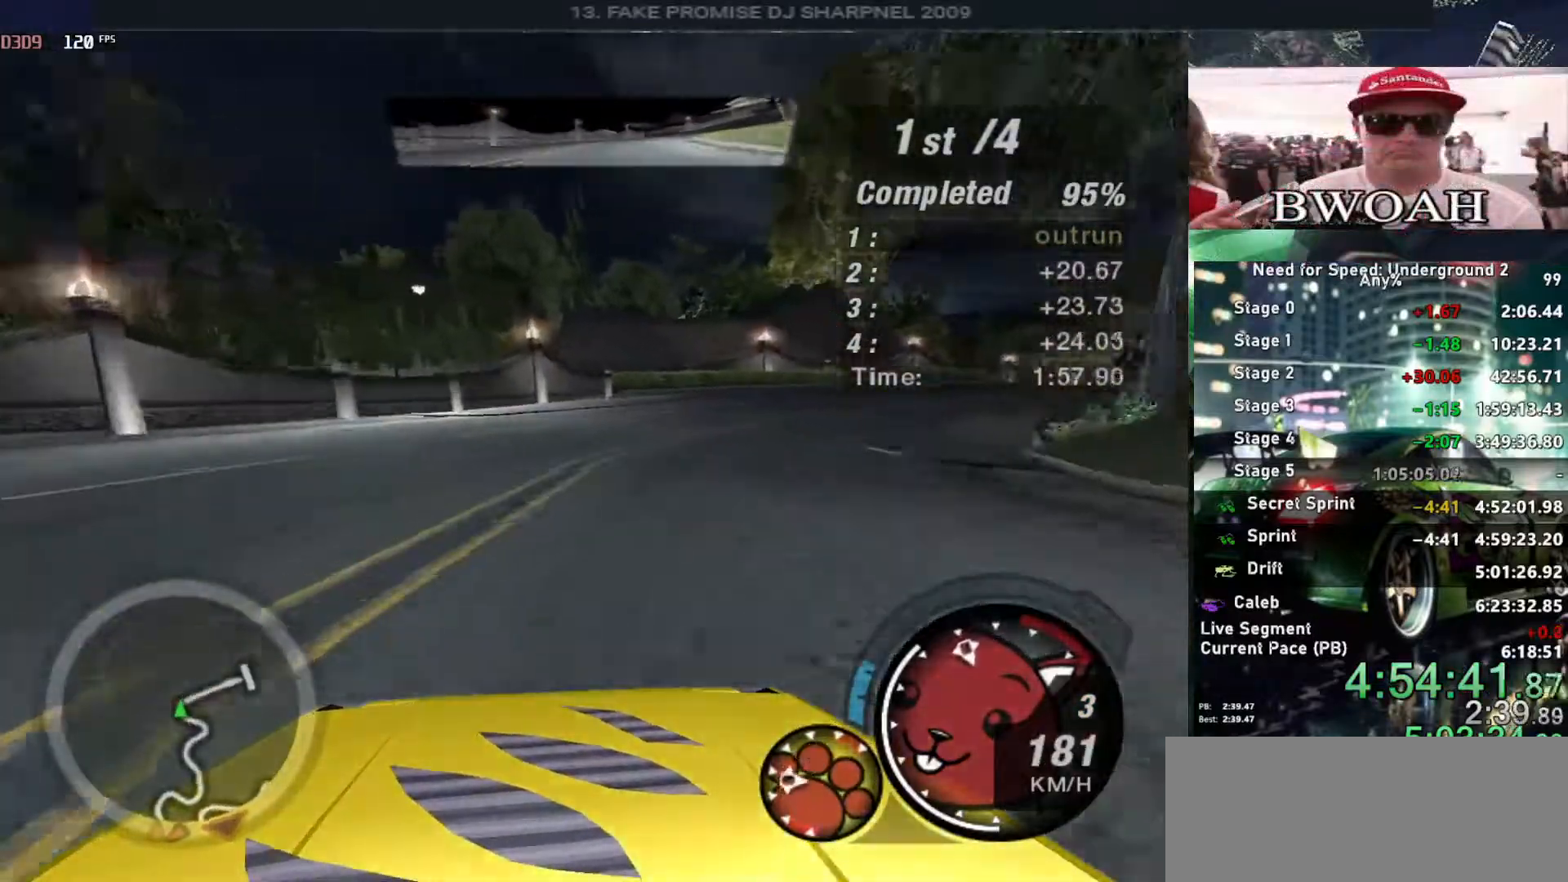
{"keys": ["right", "up"], "events": [[116, "up", "down"]]}
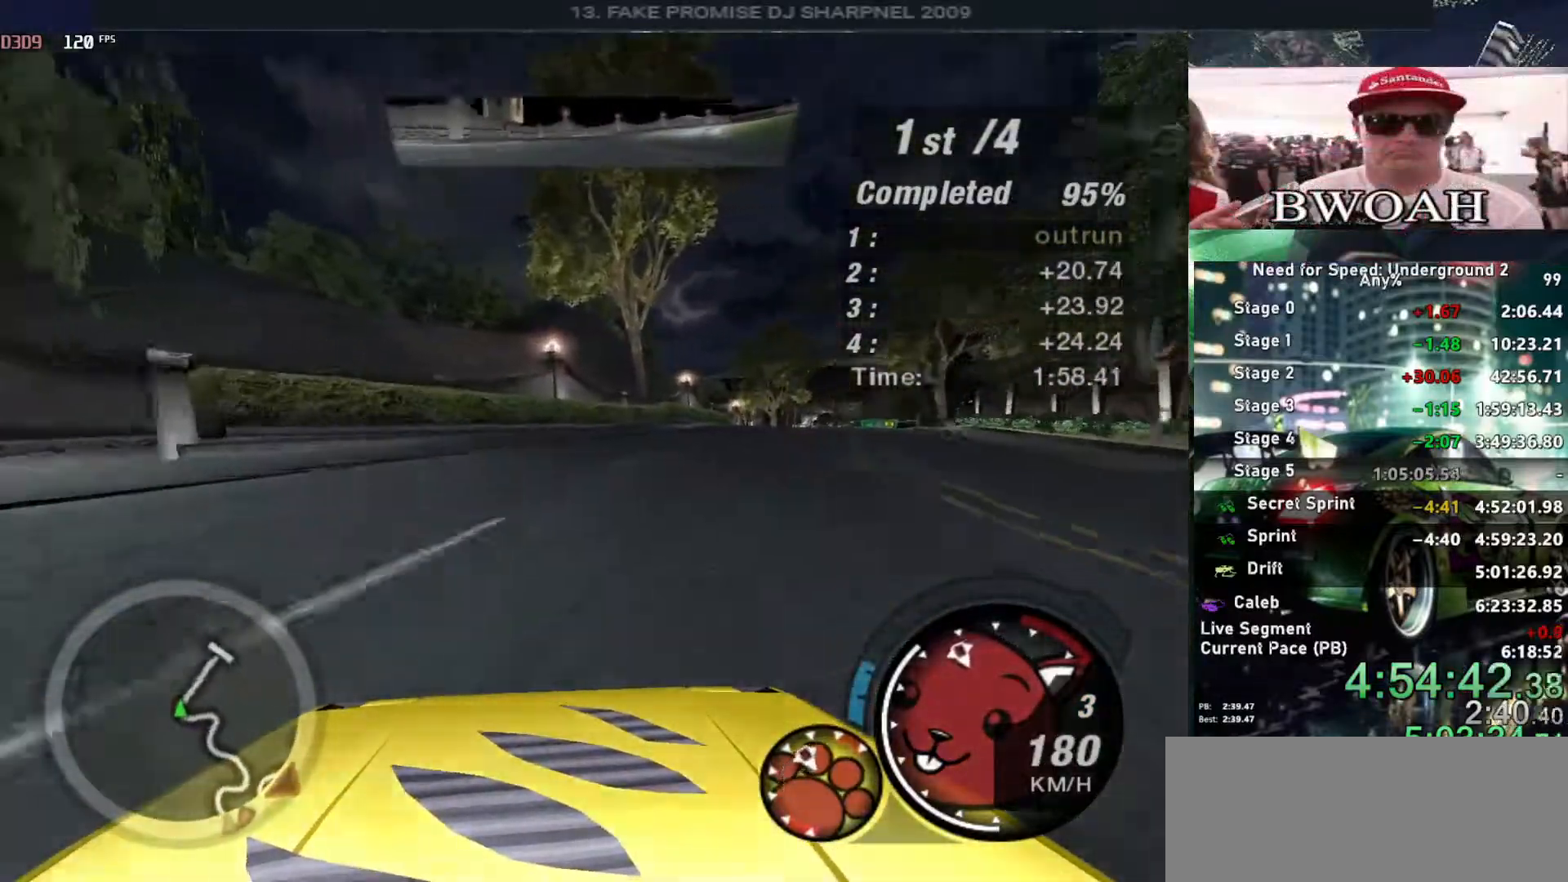
{"keys": ["alt", "up"], "events": [[283, "alt", "down"], [283, "right", "up"]]}
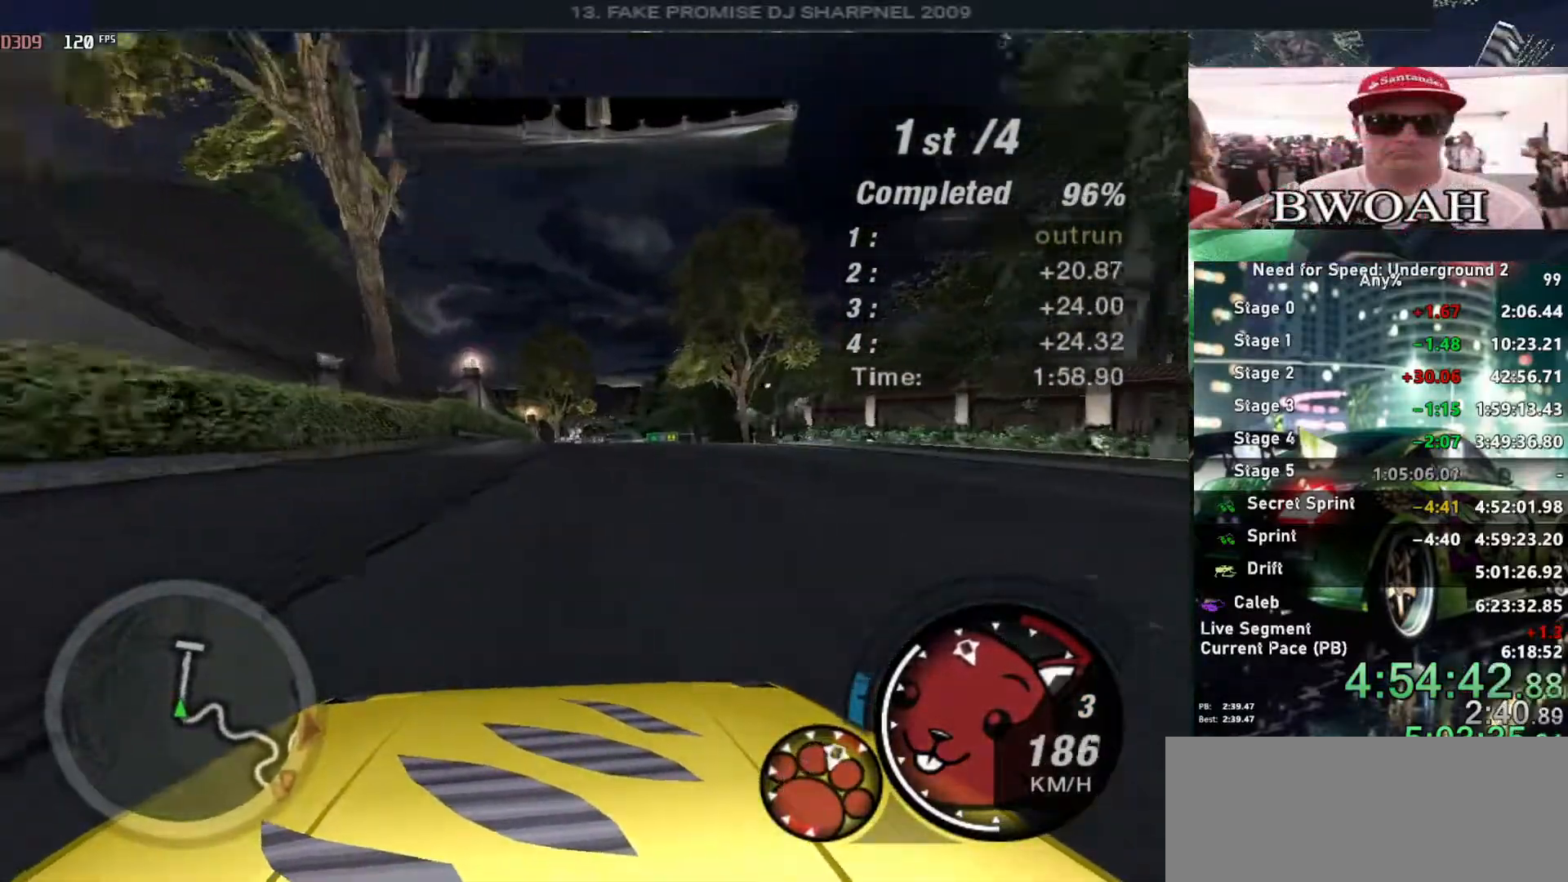
{"keys": ["alt", "up"], "events": [[283, "right", "down"], [333, "right", "up"]]}
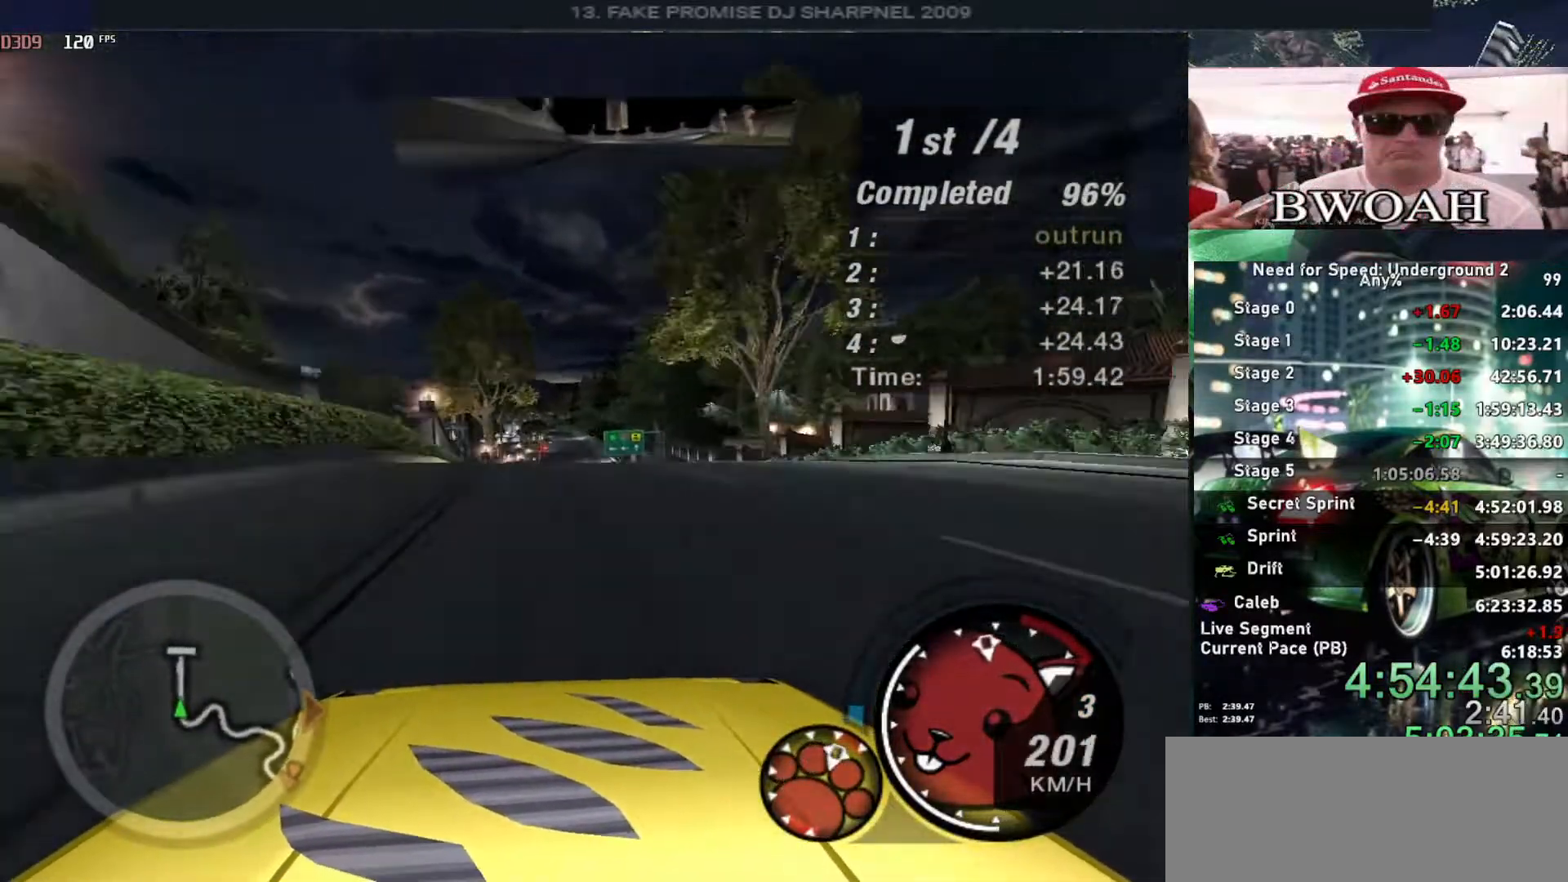
{"keys": ["alt", "up"], "events": []}
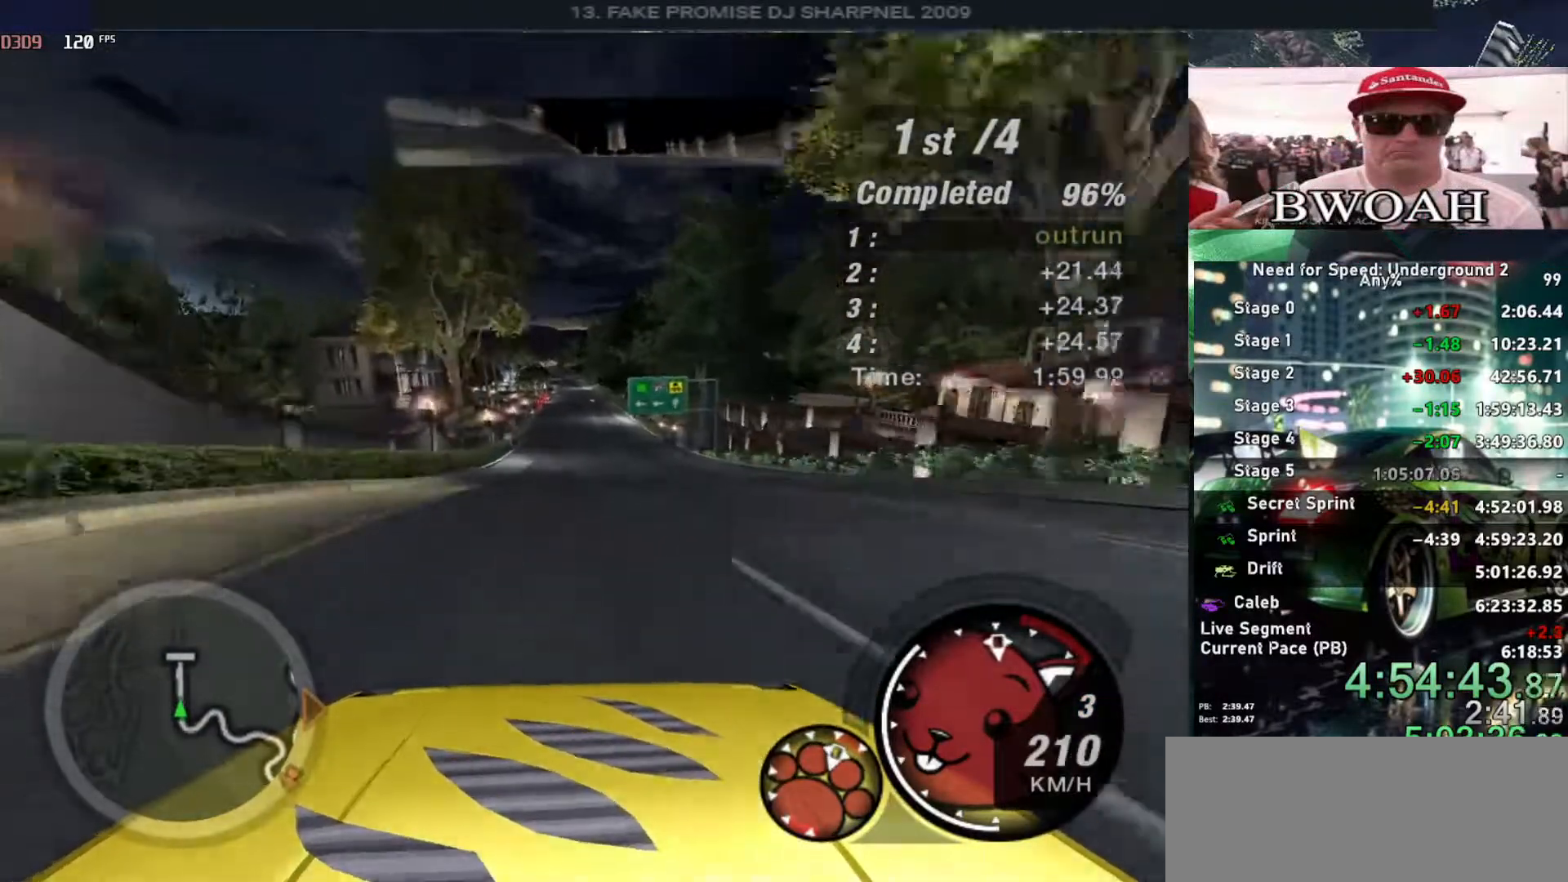
{"keys": ["up"], "events": [[266, "alt", "up"]]}
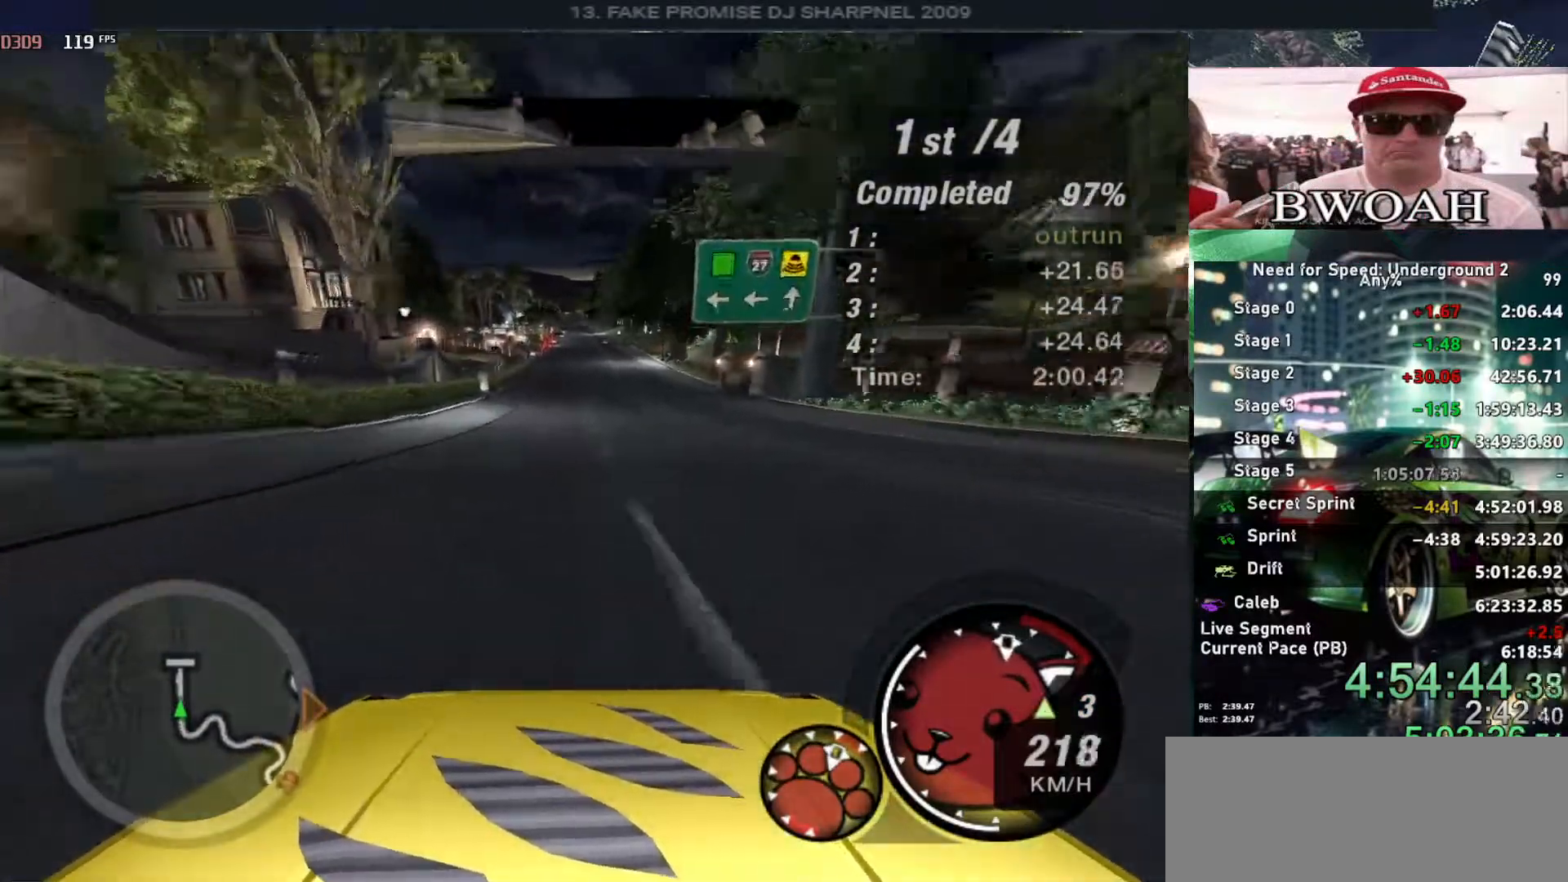
{"keys": ["up"], "events": []}
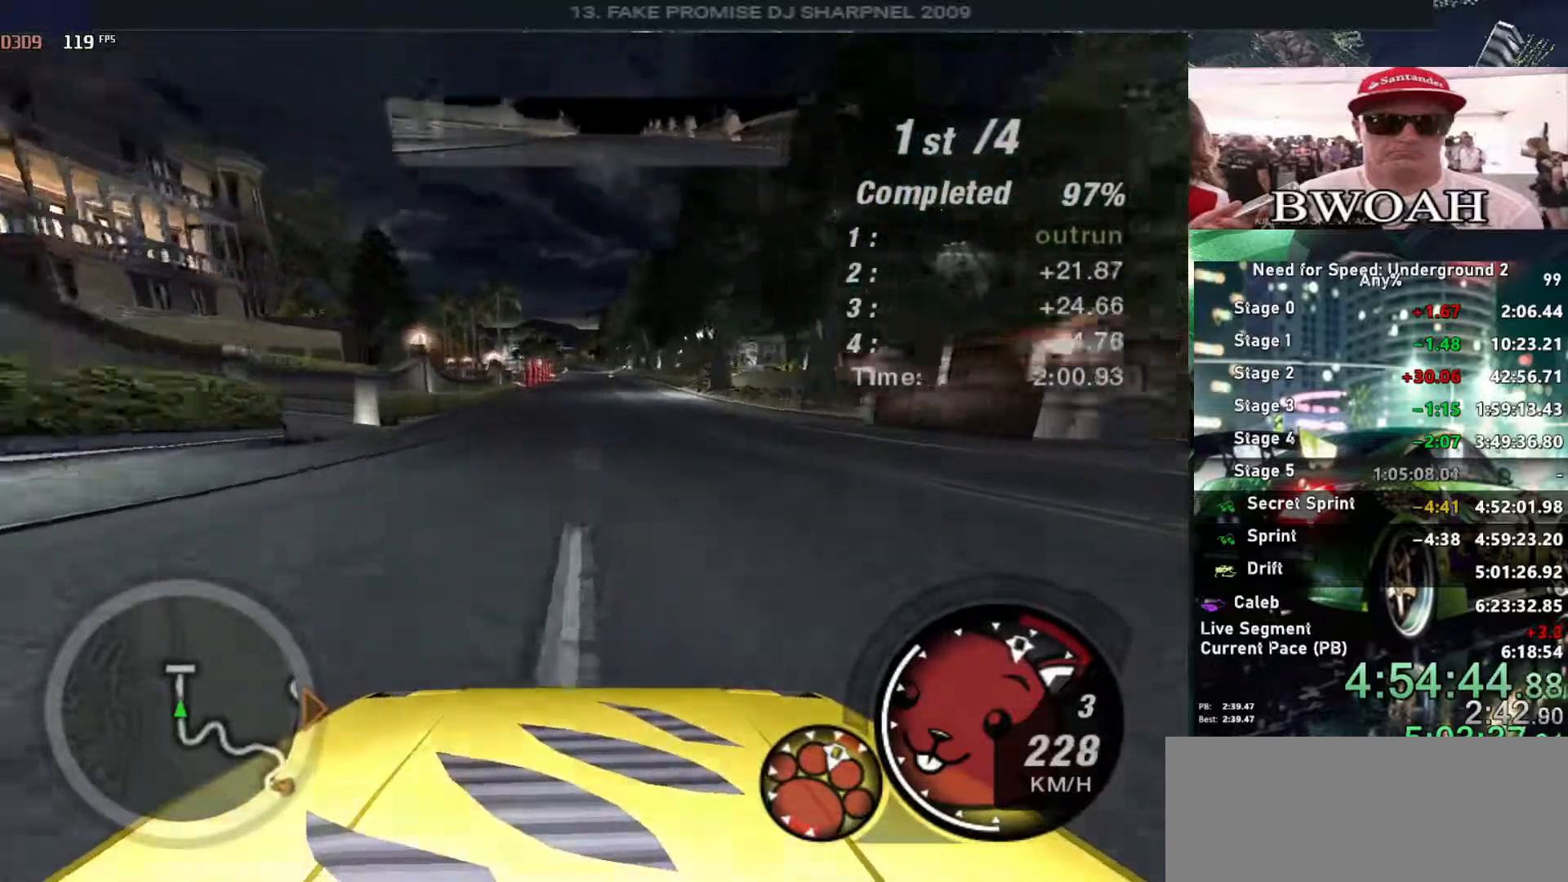
{"keys": ["up"], "events": []}
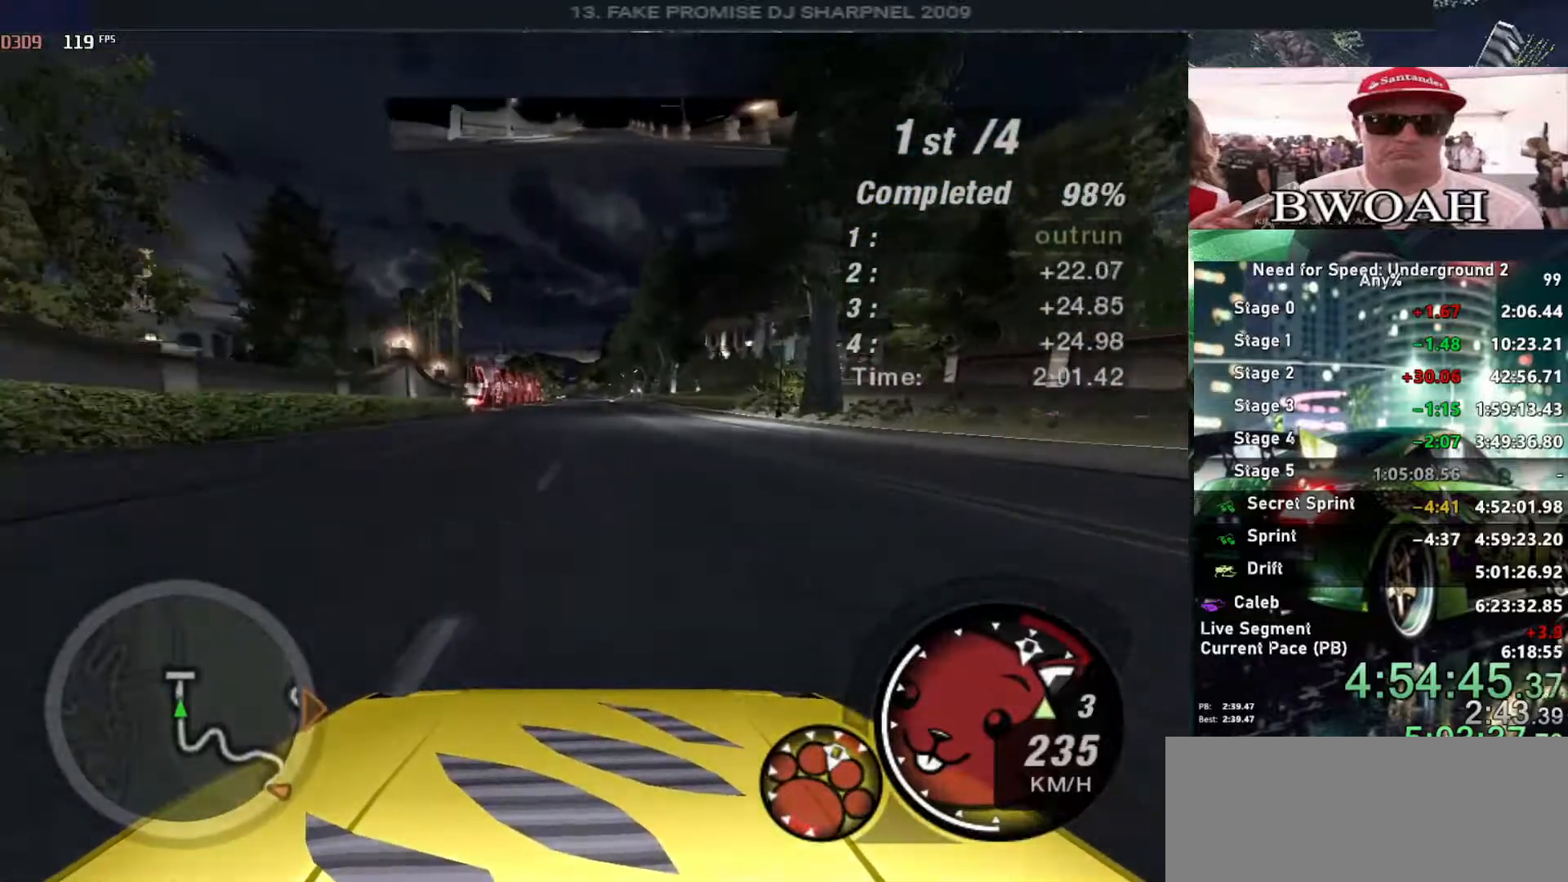
{"keys": ["up"], "events": [[50, "shift", "down"], [133, "shift", "up"]]}
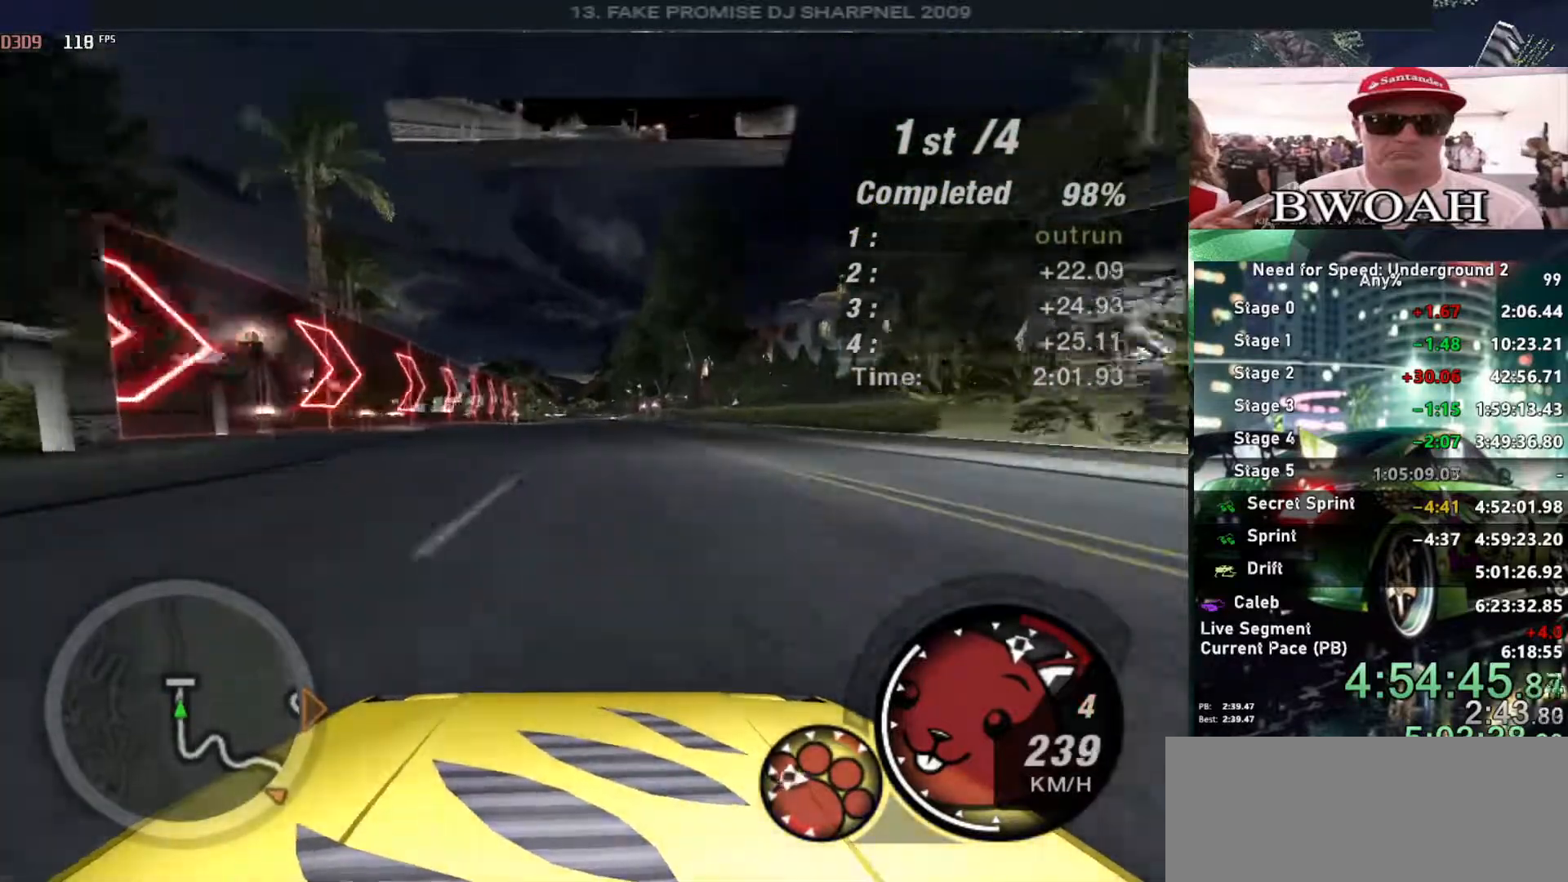
{"keys": ["up"], "events": []}
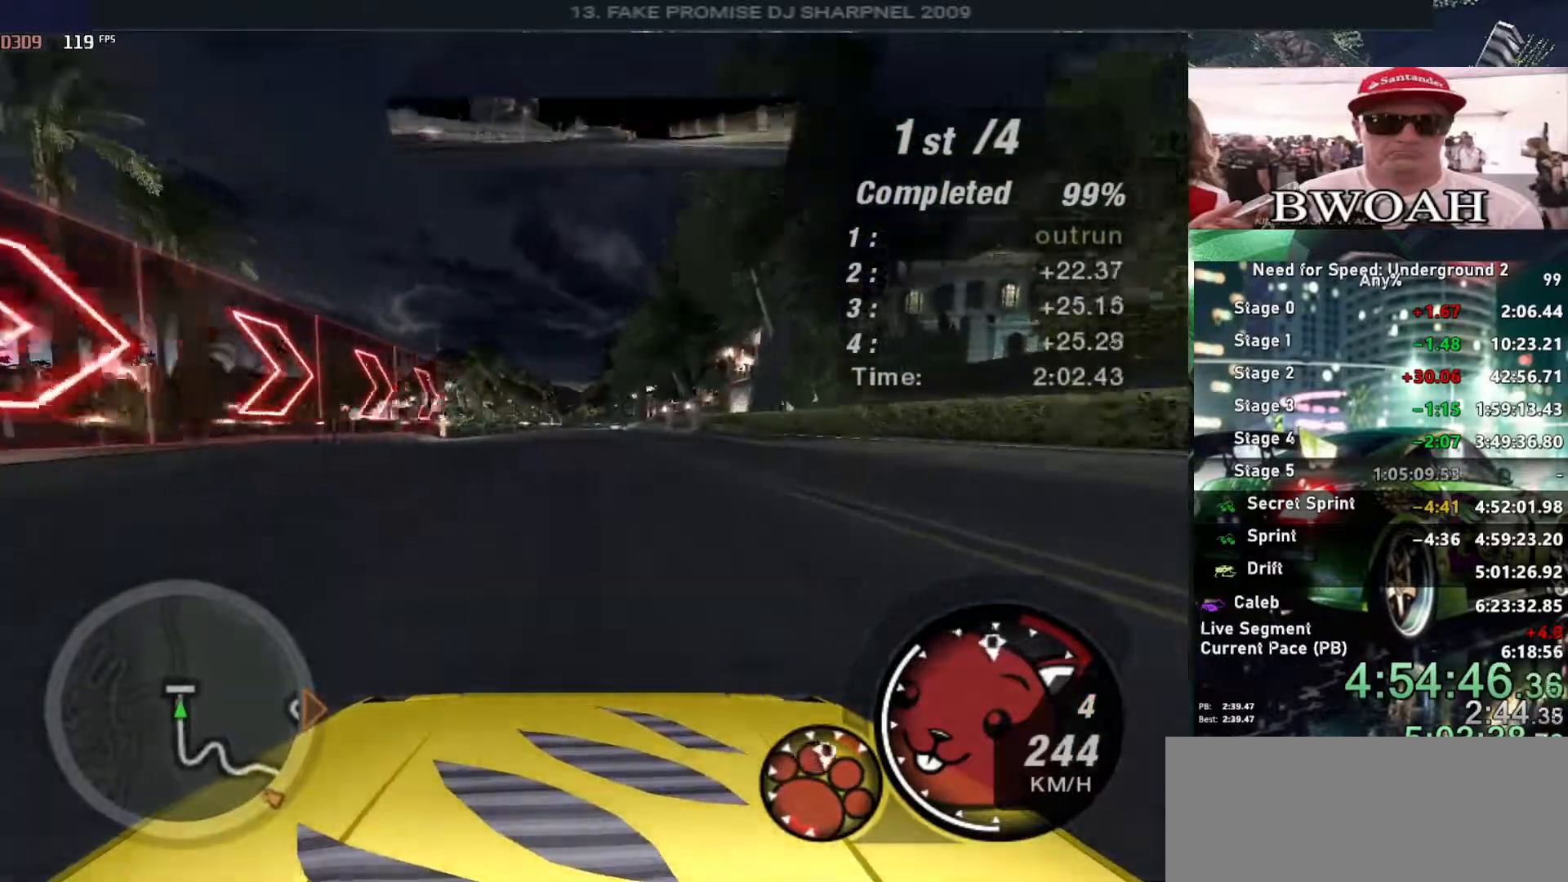
{"keys": ["up"], "events": []}
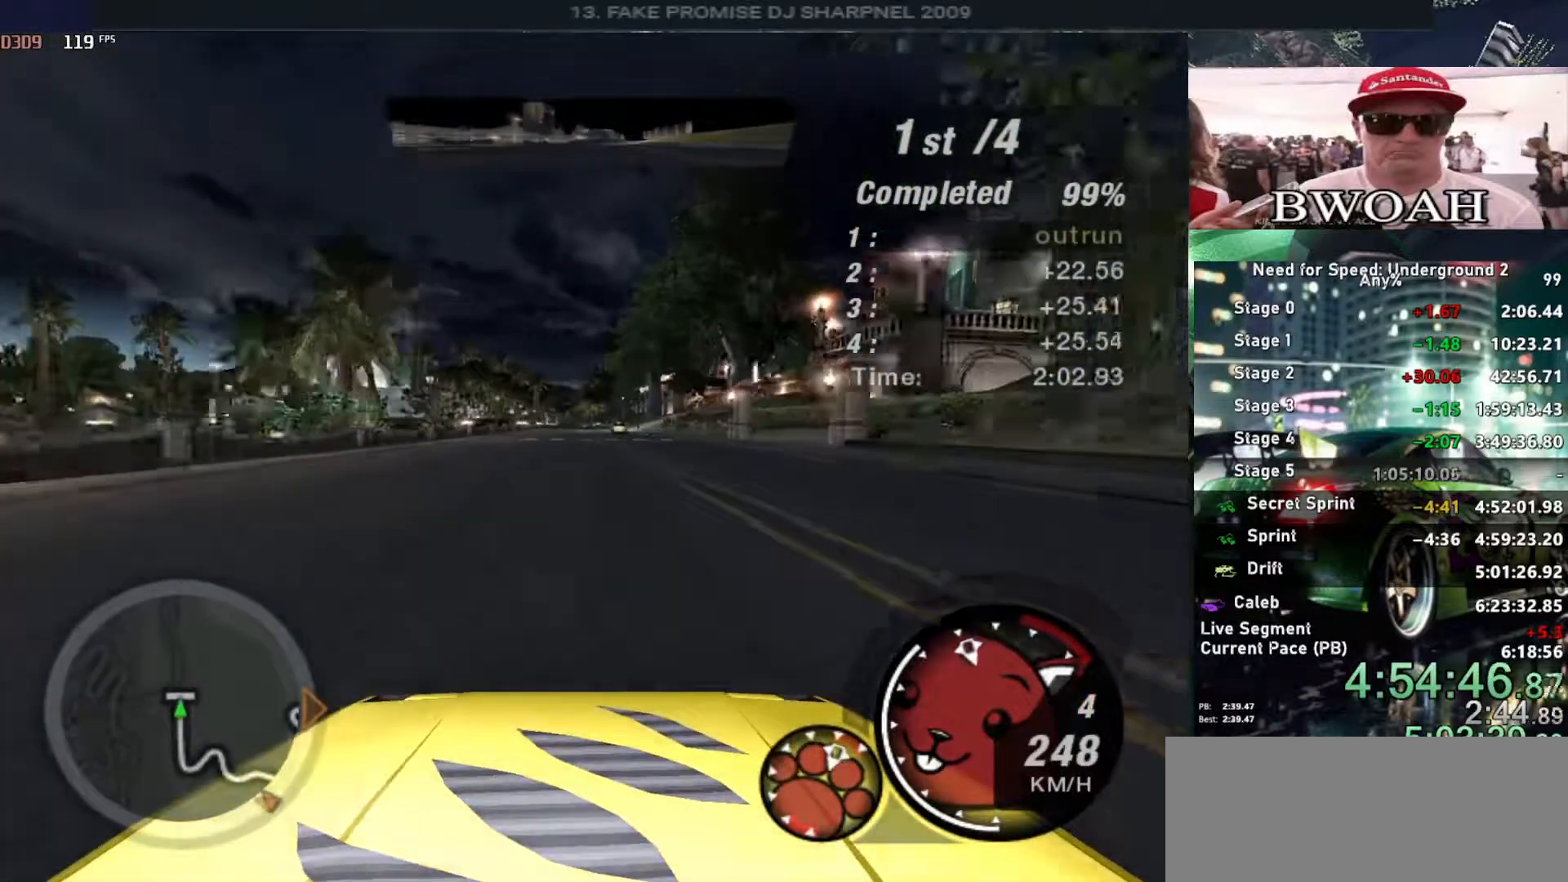
{"keys": ["up"], "events": []}
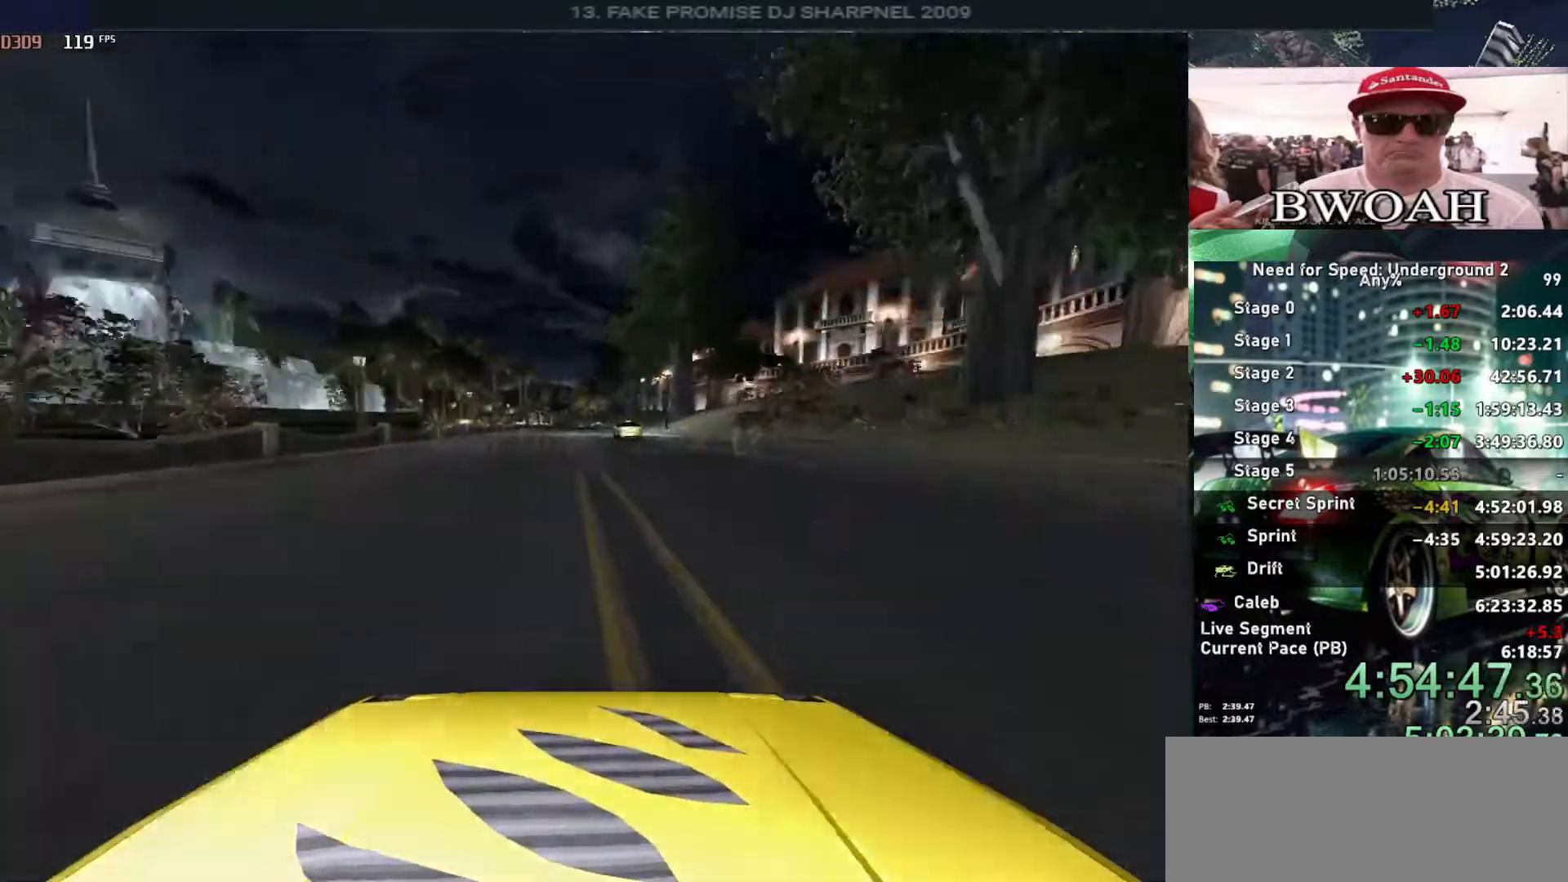
{"keys": ["up"], "events": []}
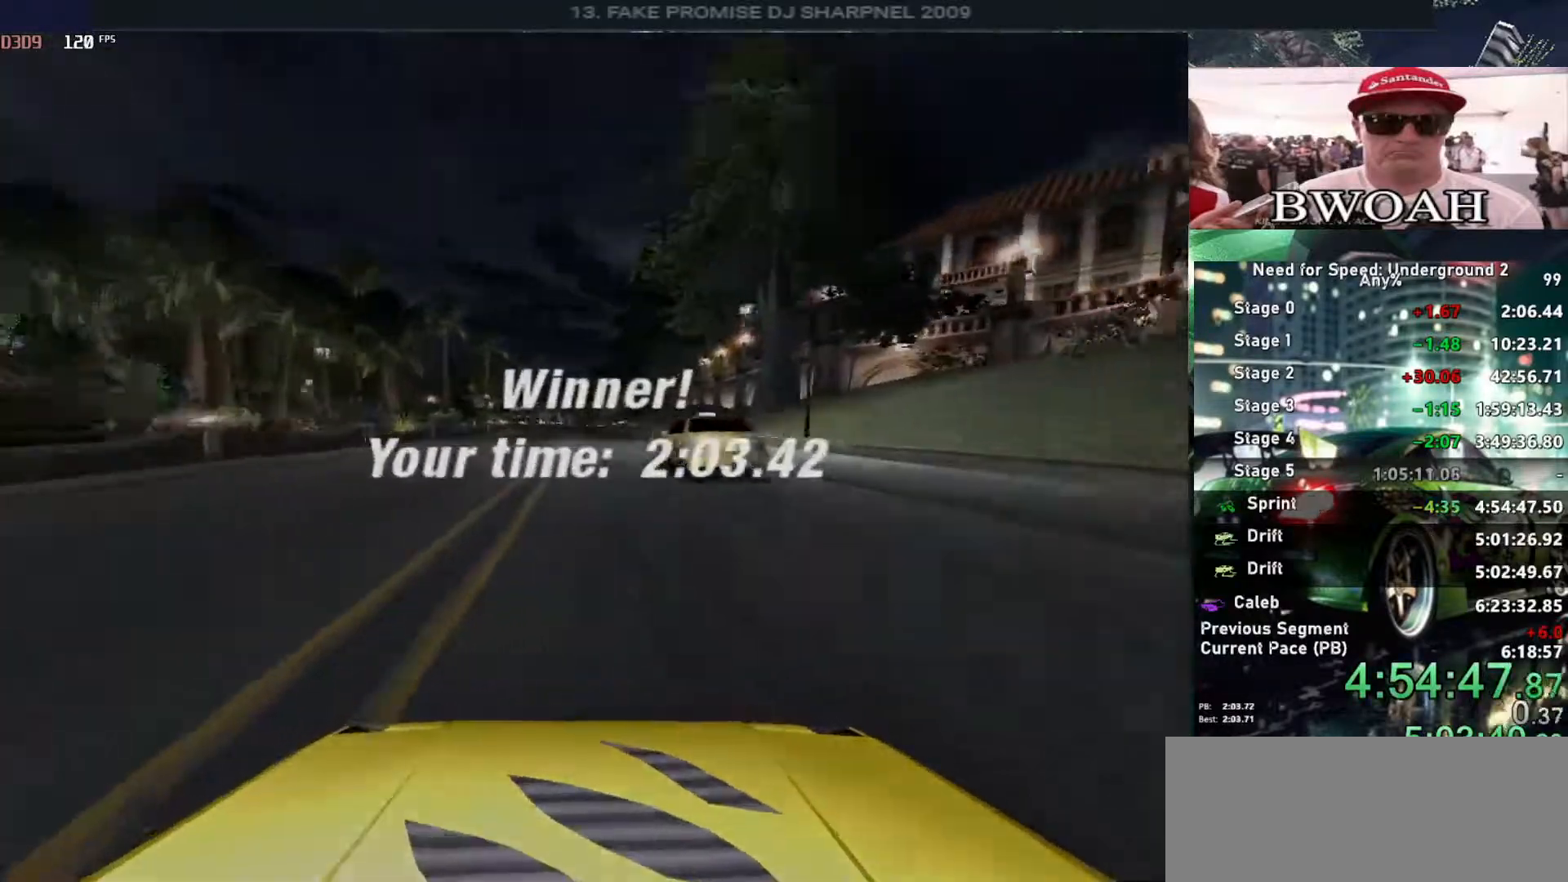
{"keys": [], "events": [[216, "up", "up"]]}
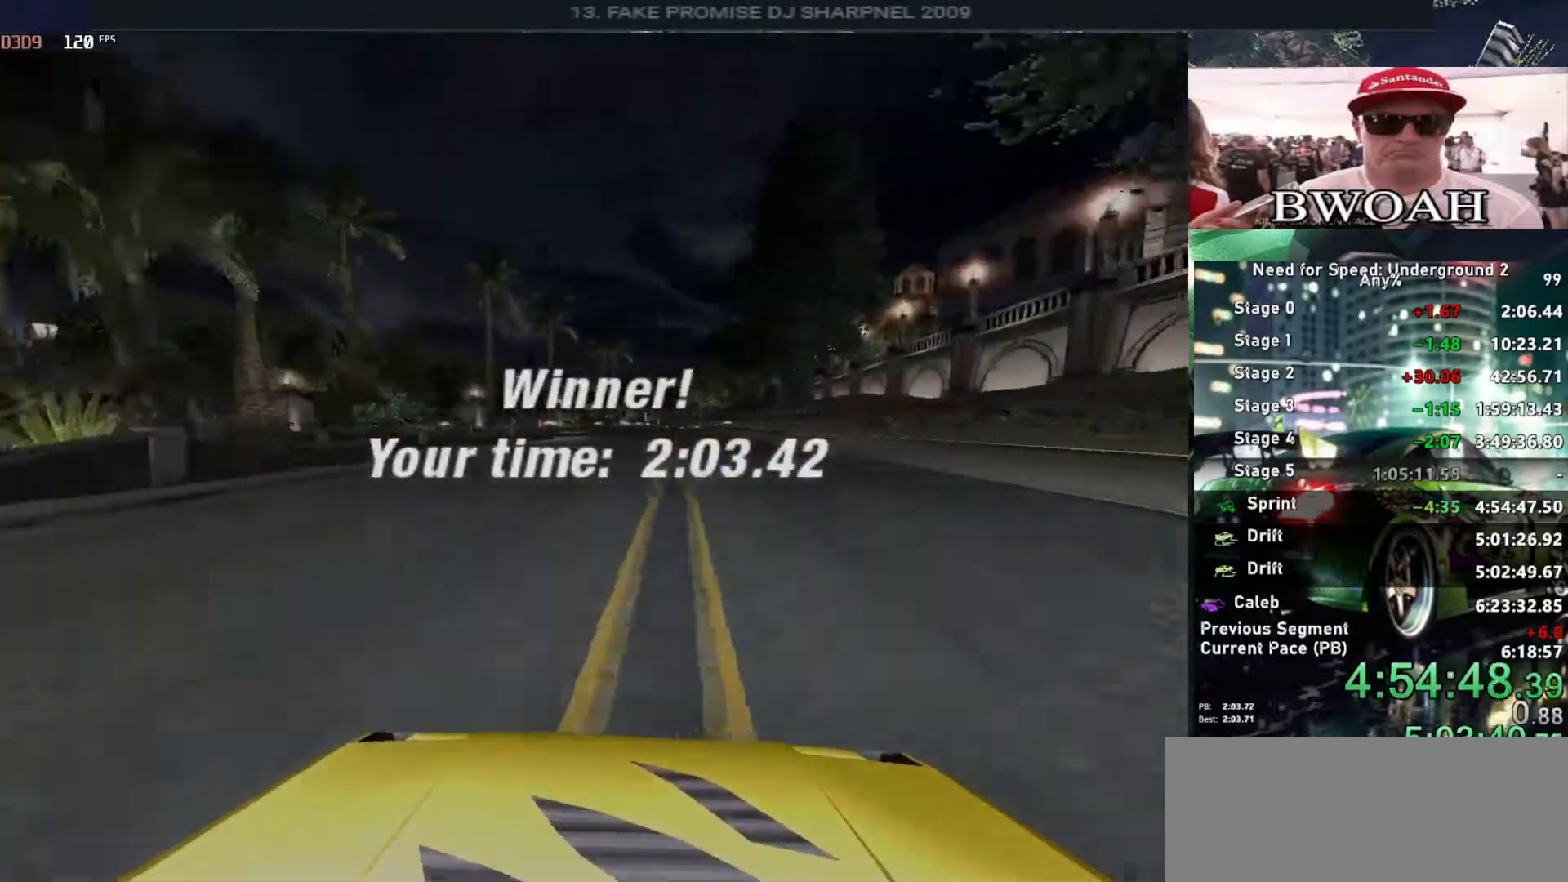
{"keys": [], "events": []}
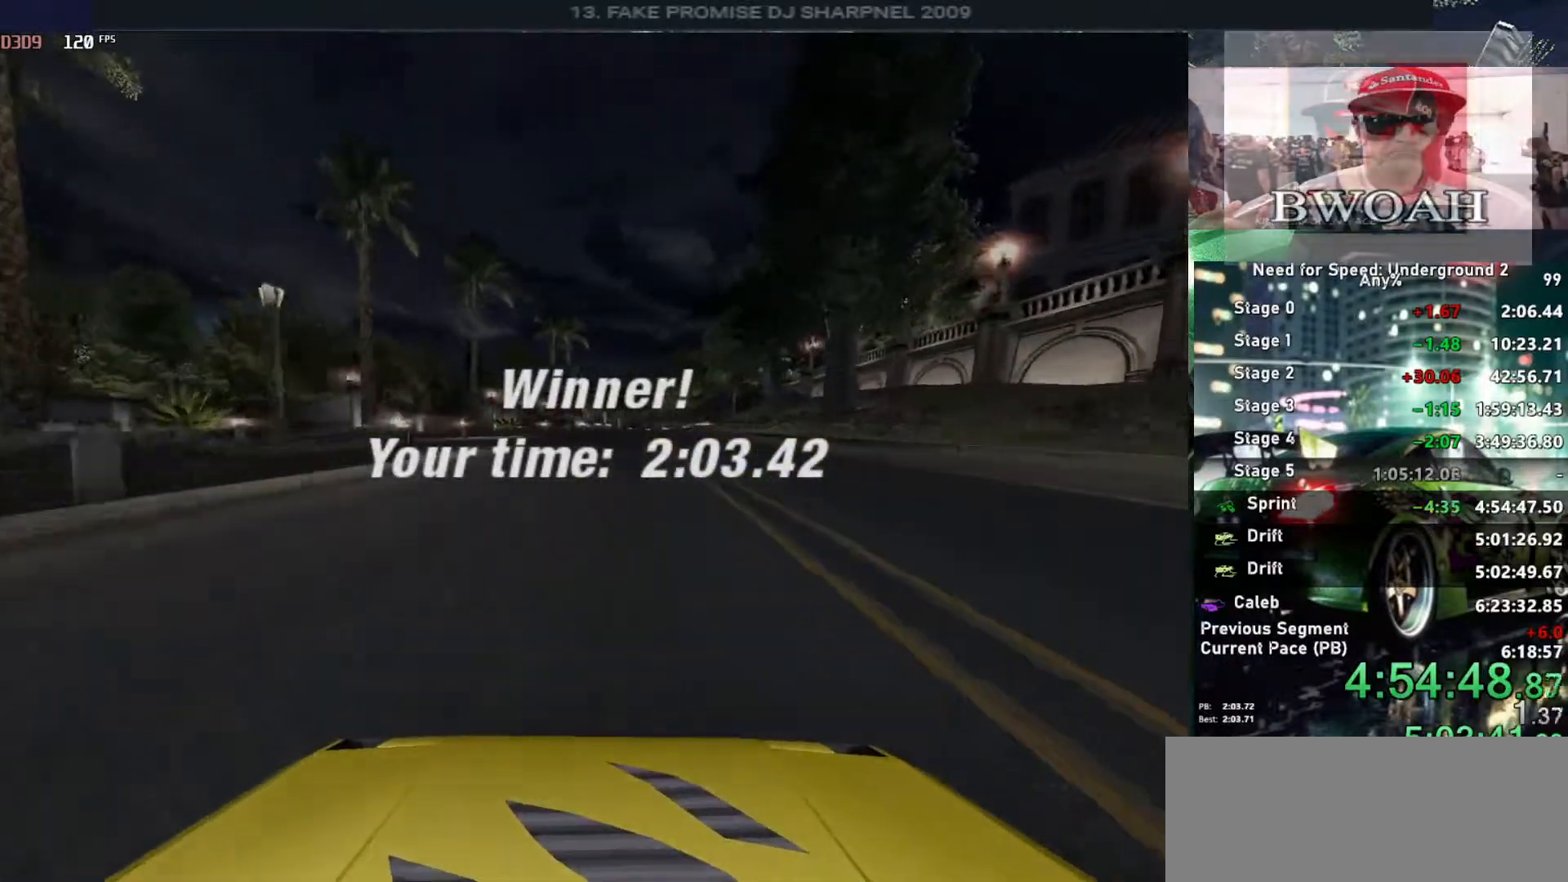
{"keys": [], "events": []}
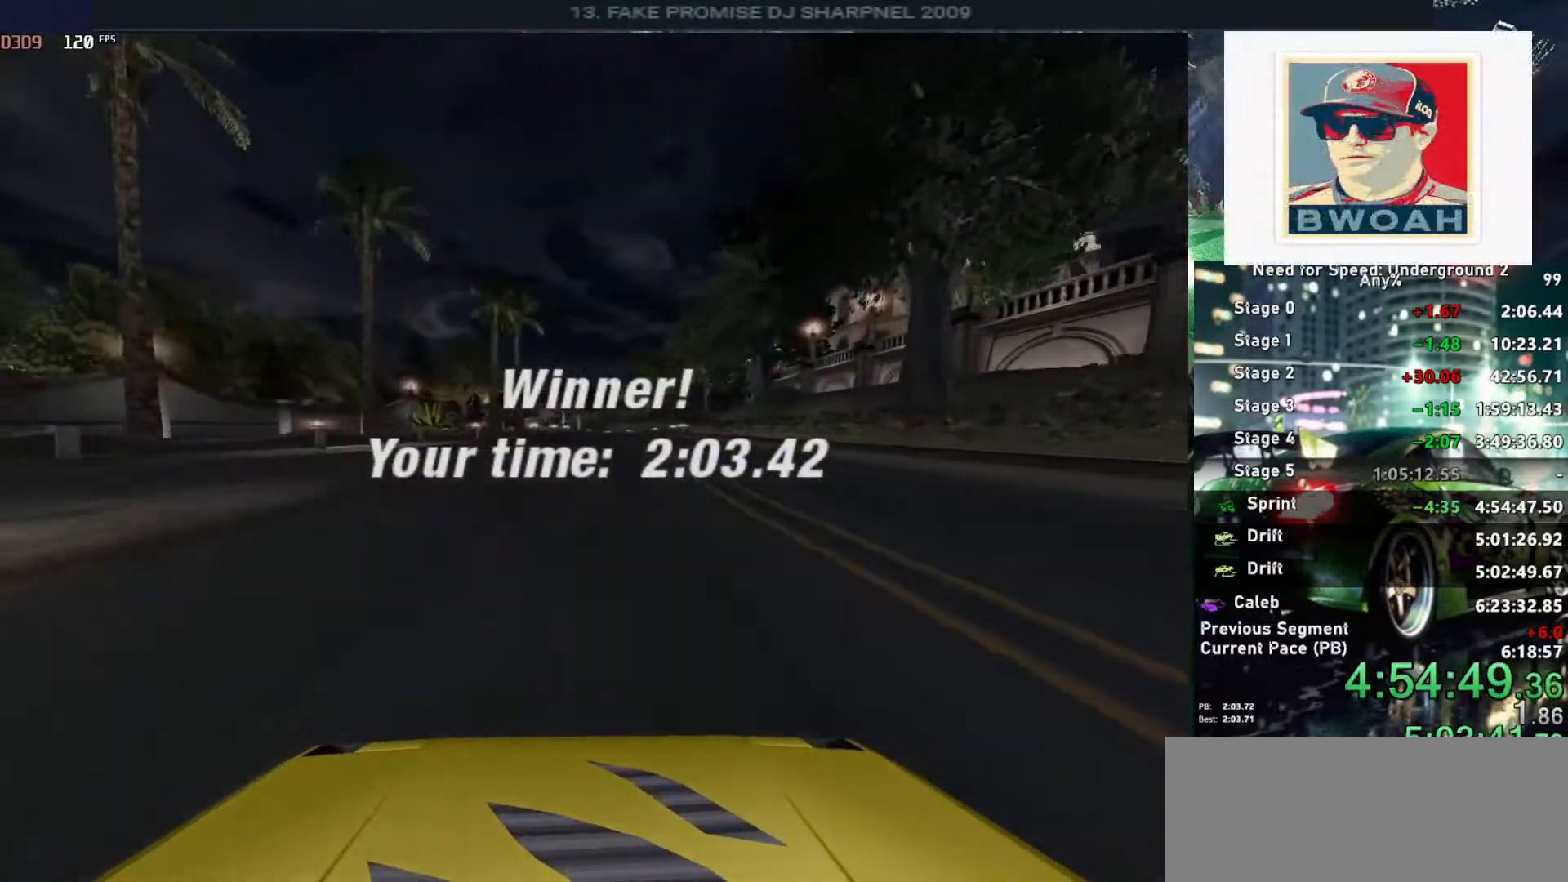
{"keys": [], "events": [[166, "return", "down"], [300, "return", "up"], [350, "return", "down"], [500, "return", "up"]]}
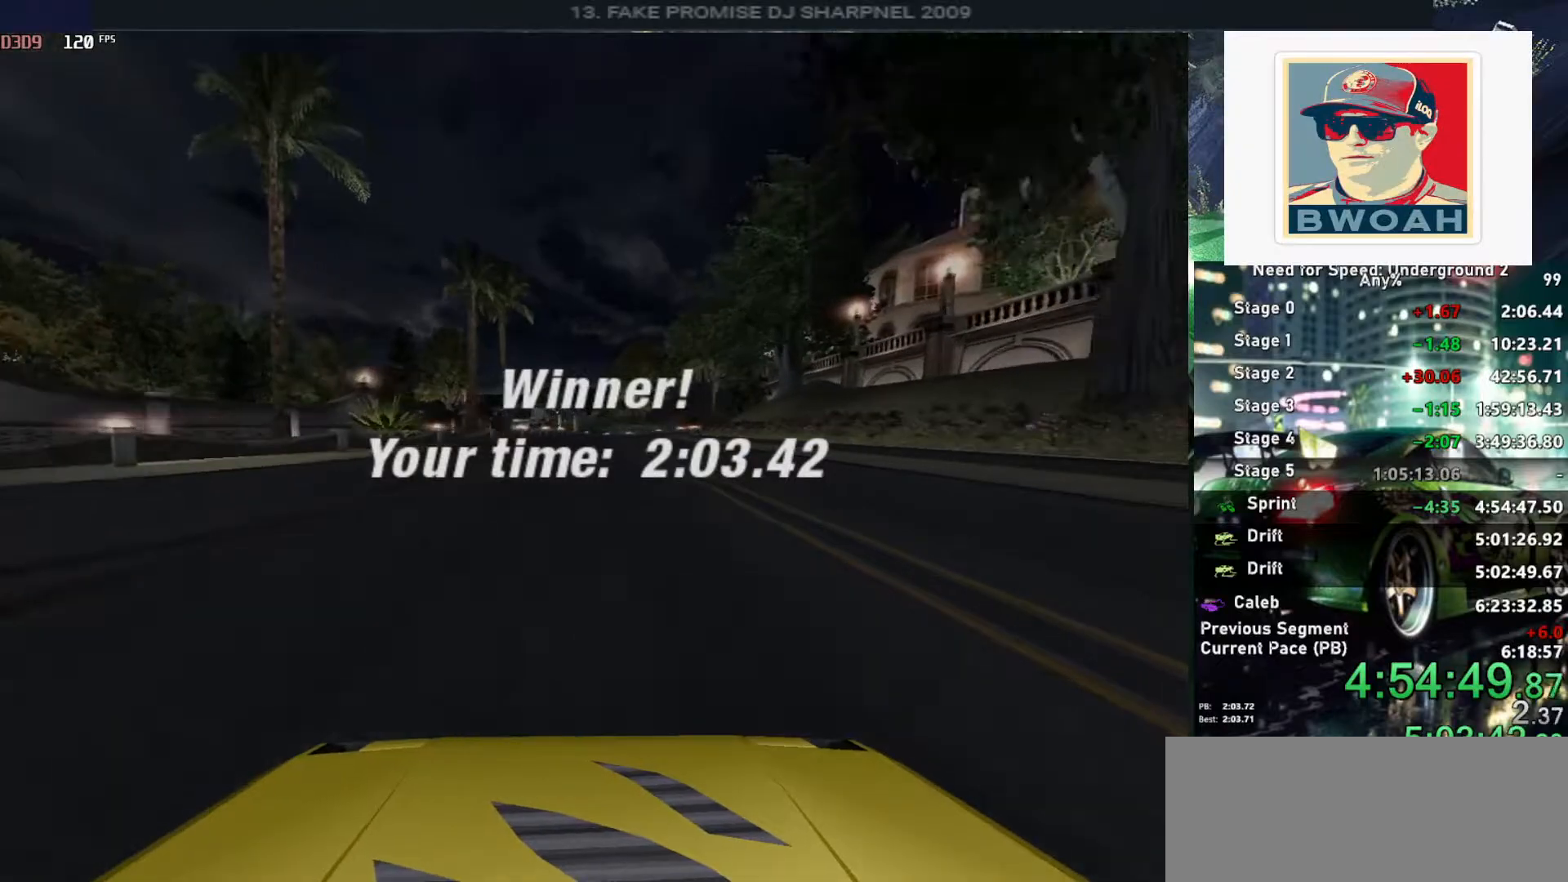
{"keys": ["return"], "events": [[50, "return", "down"], [133, "return", "up"], [183, "return", "down"], [283, "return", "up"], [366, "return", "down"], [466, "return", "up"], [500, "return", "down"]]}
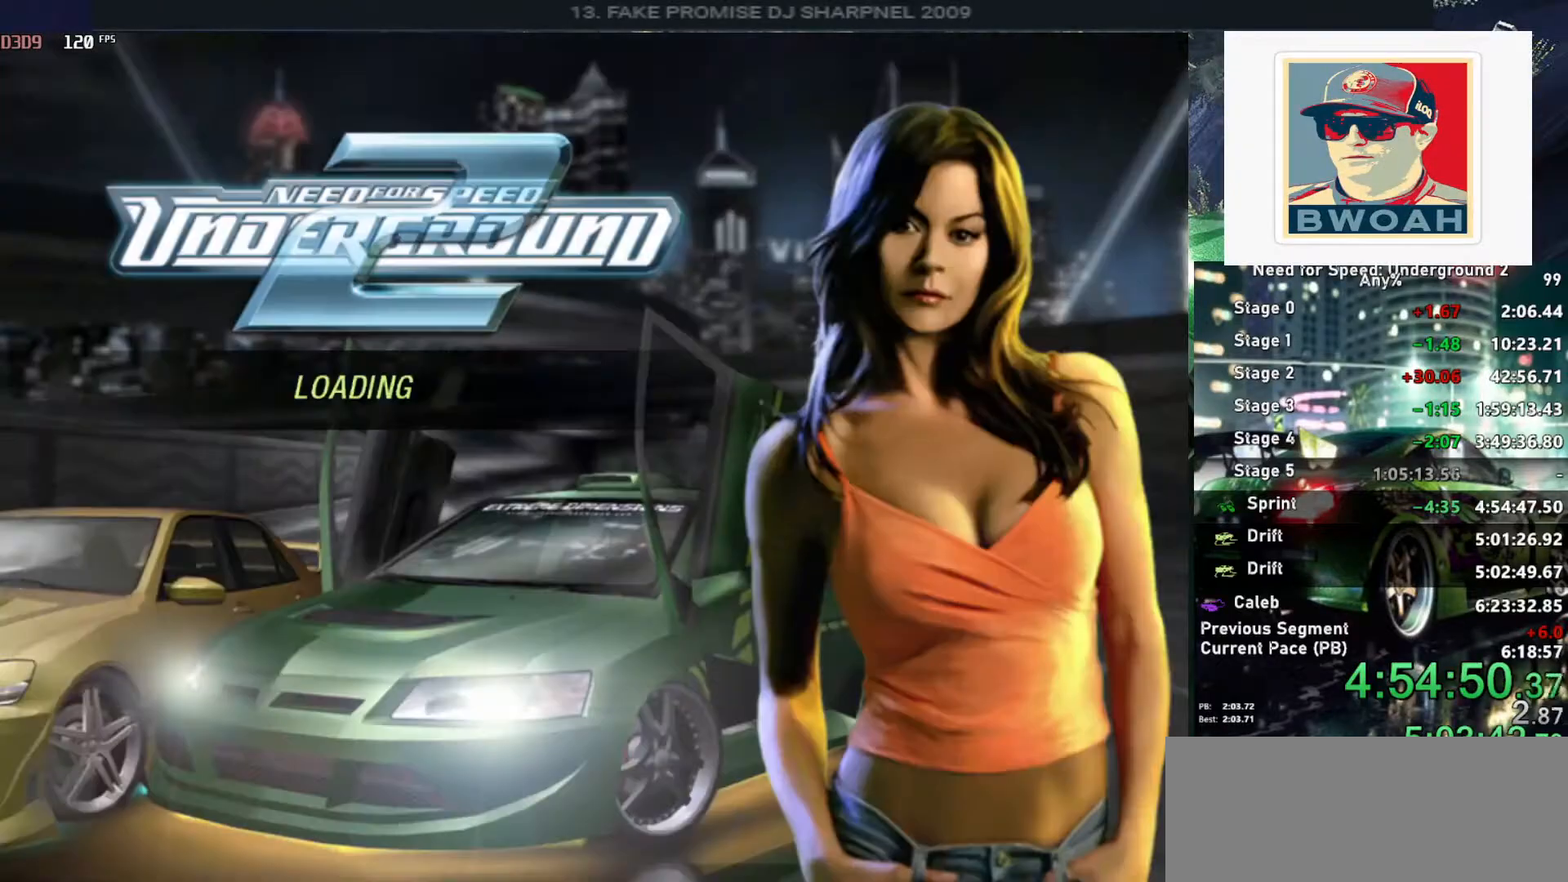
{"keys": ["return"], "events": [[100, "return", "up"], [150, "return", "down"], [250, "return", "up"], [283, "return", "down"], [383, "return", "up"], [433, "return", "down"]]}
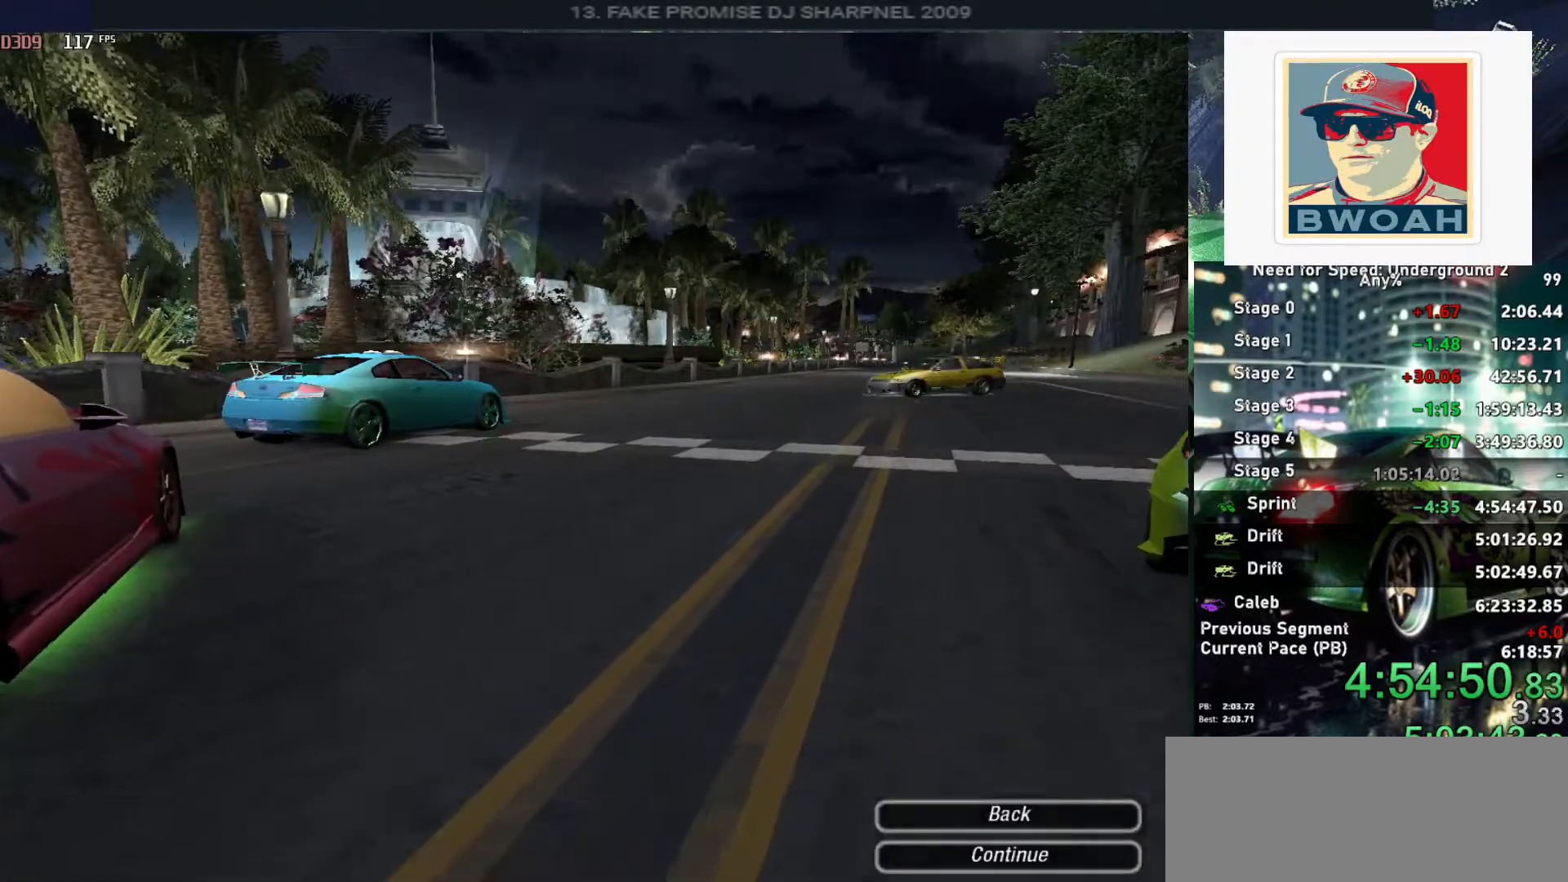
{"keys": [], "events": [[216, "return", "up"], [266, "return", "down"], [350, "return", "up"], [400, "return", "down"], [500, "return", "up"]]}
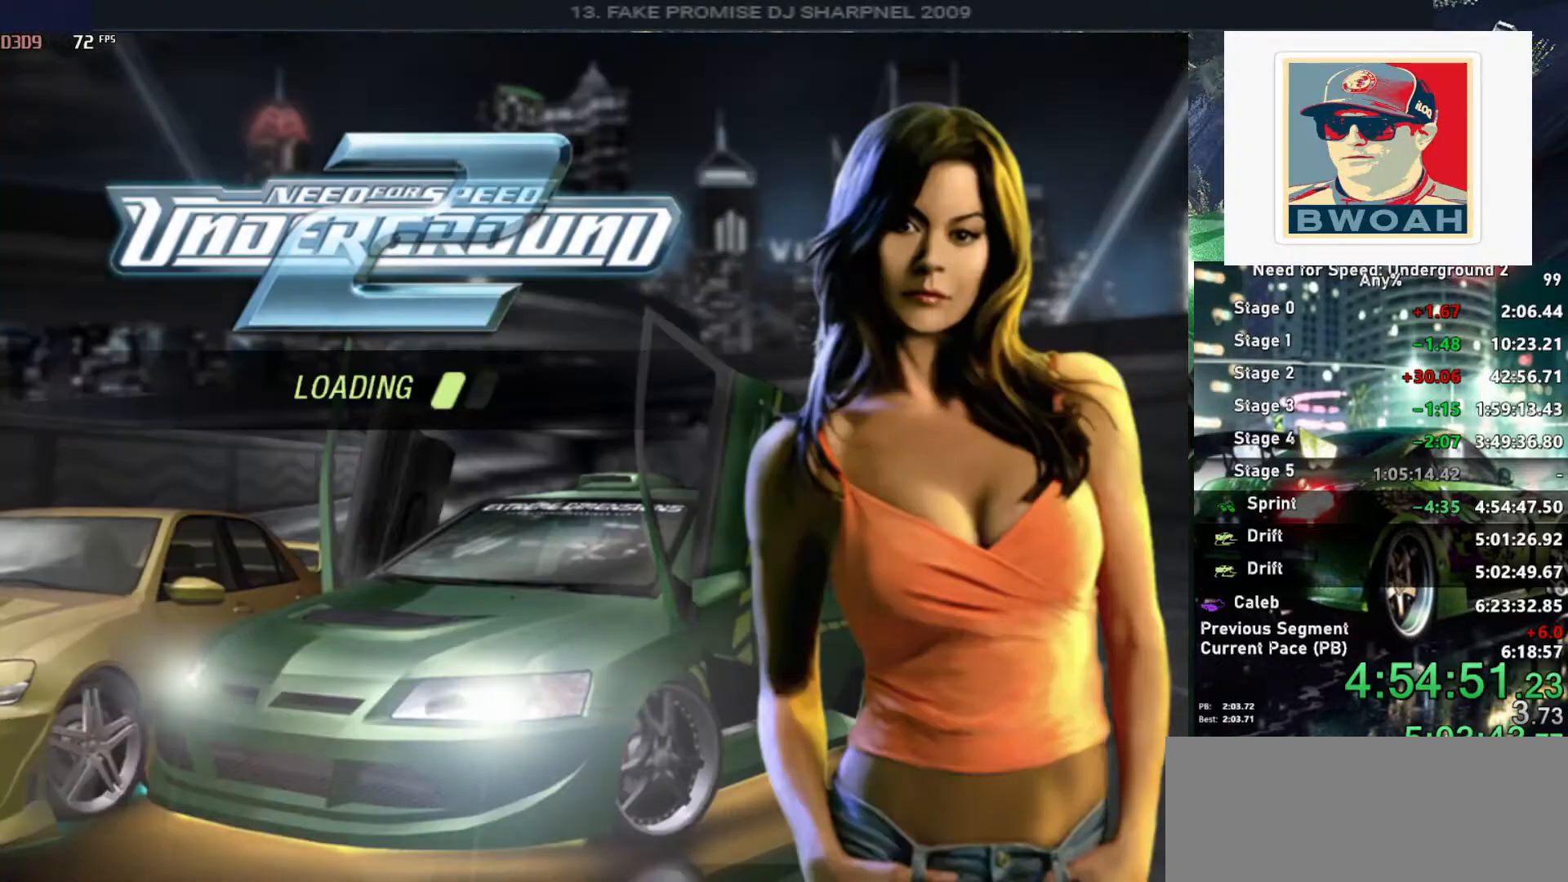
{"keys": [], "events": []}